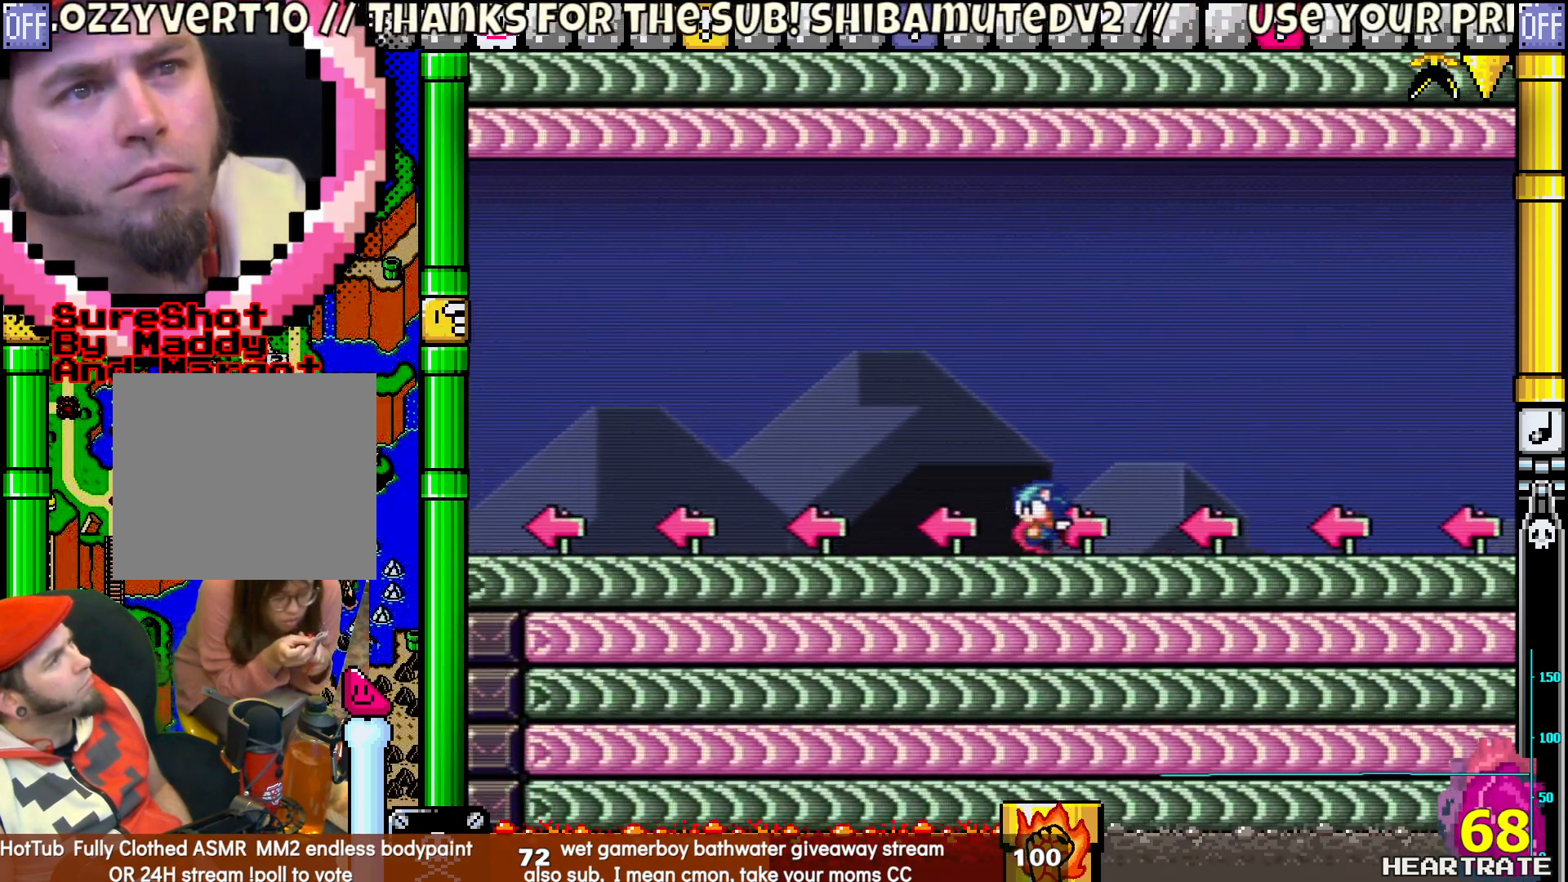
Gameplay with a controller (Nintendo layout); each line is a JSON object with the inputs held at the frame after it. "events" lists button and stick changes between this image and that frame as [ms after this image, input, new state], when the widget could be followed in between. Not read: L2 L3 R2 R3.
{"buttons": ["Y", "DPAD_LEFT"], "left_stick": "center", "right_stick": "center", "events": []}
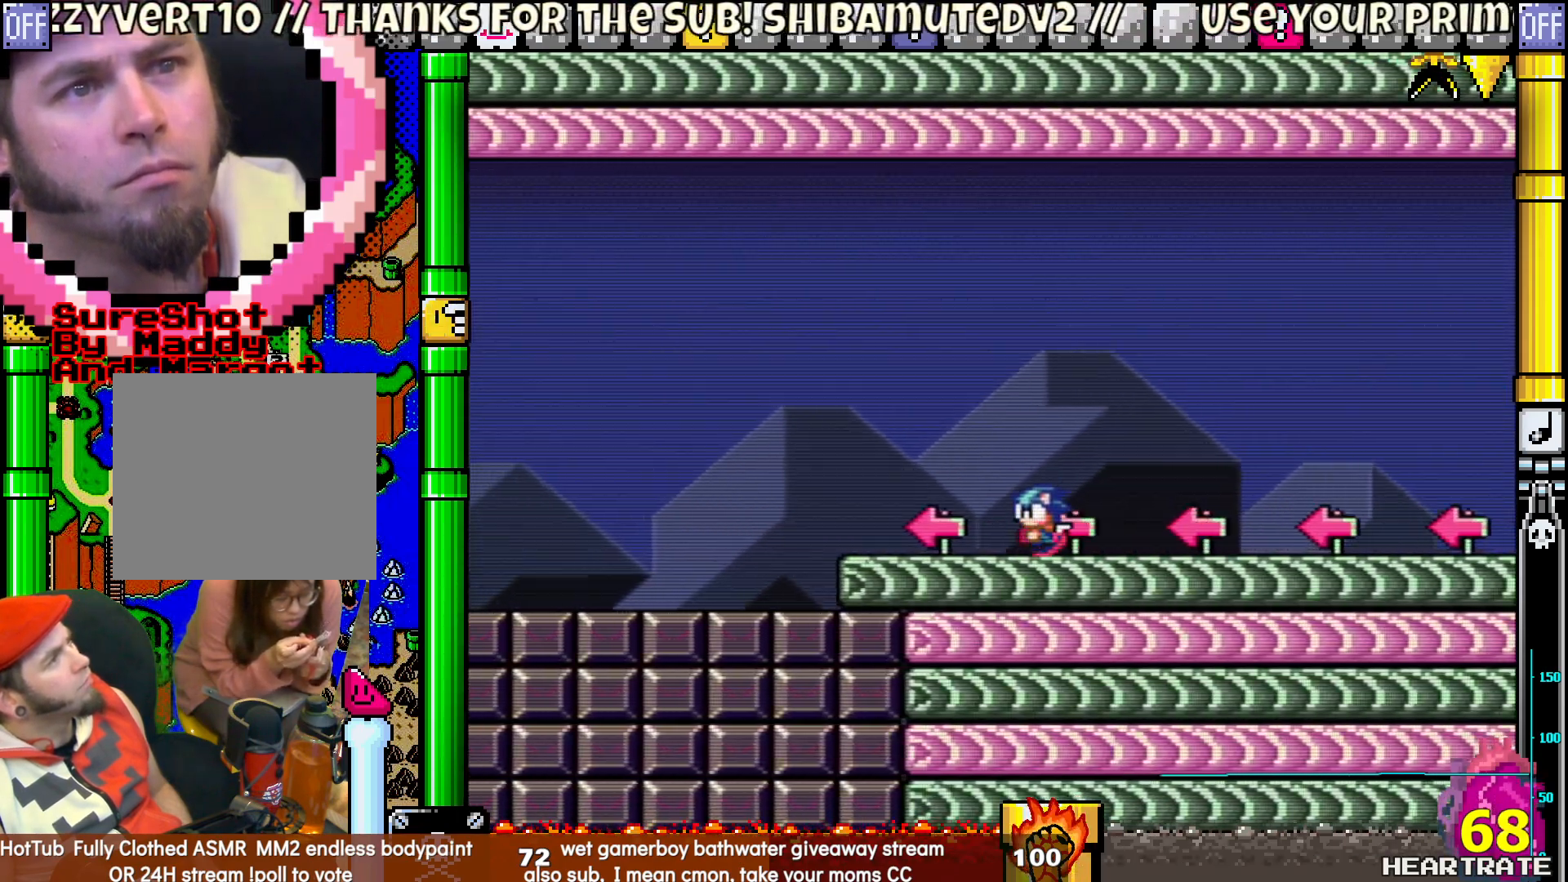
{"buttons": ["B", "Y", "DPAD_LEFT"], "left_stick": "center", "right_stick": "center", "events": [[233, "B", "down"]]}
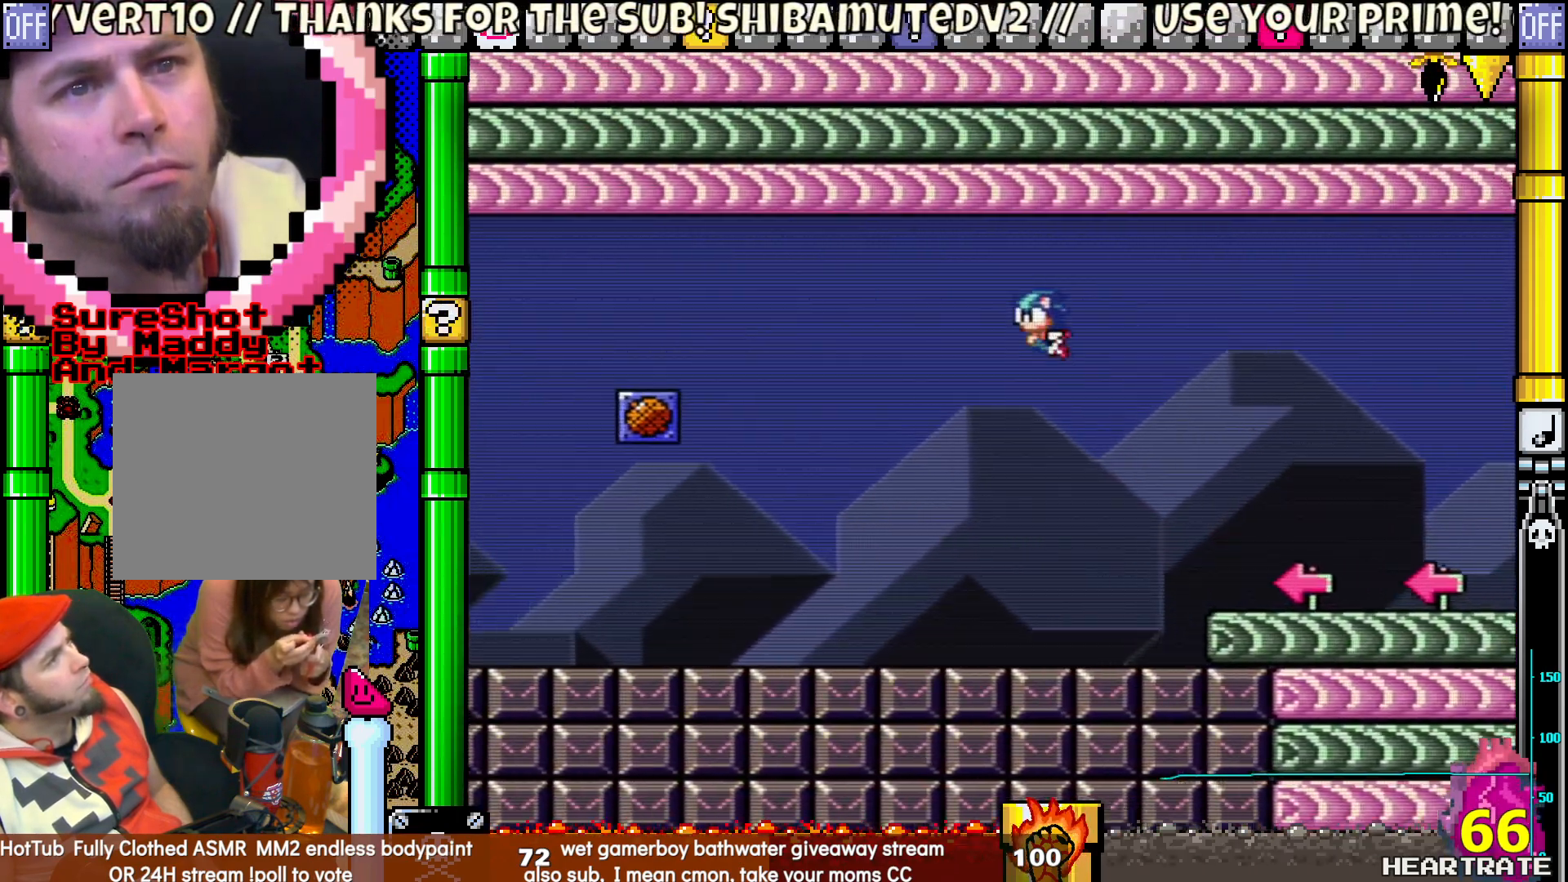
{"buttons": ["Y", "DPAD_LEFT"], "left_stick": "center", "right_stick": "center", "events": [[433, "B", "up"]]}
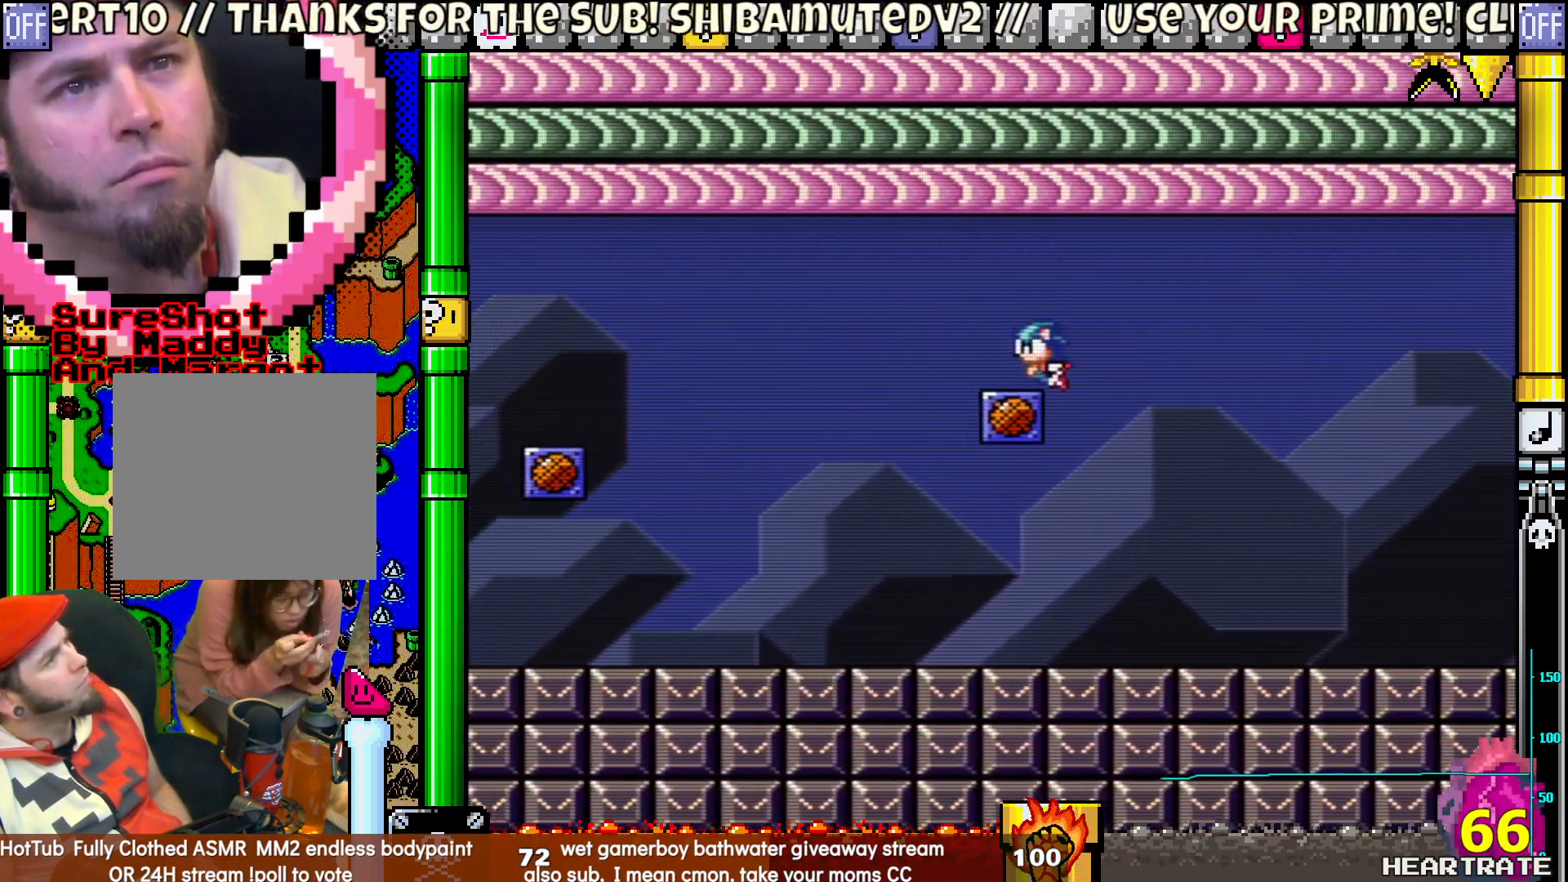
{"buttons": ["B", "Y", "DPAD_LEFT"], "left_stick": "center", "right_stick": "center", "events": [[83, "B", "down"]]}
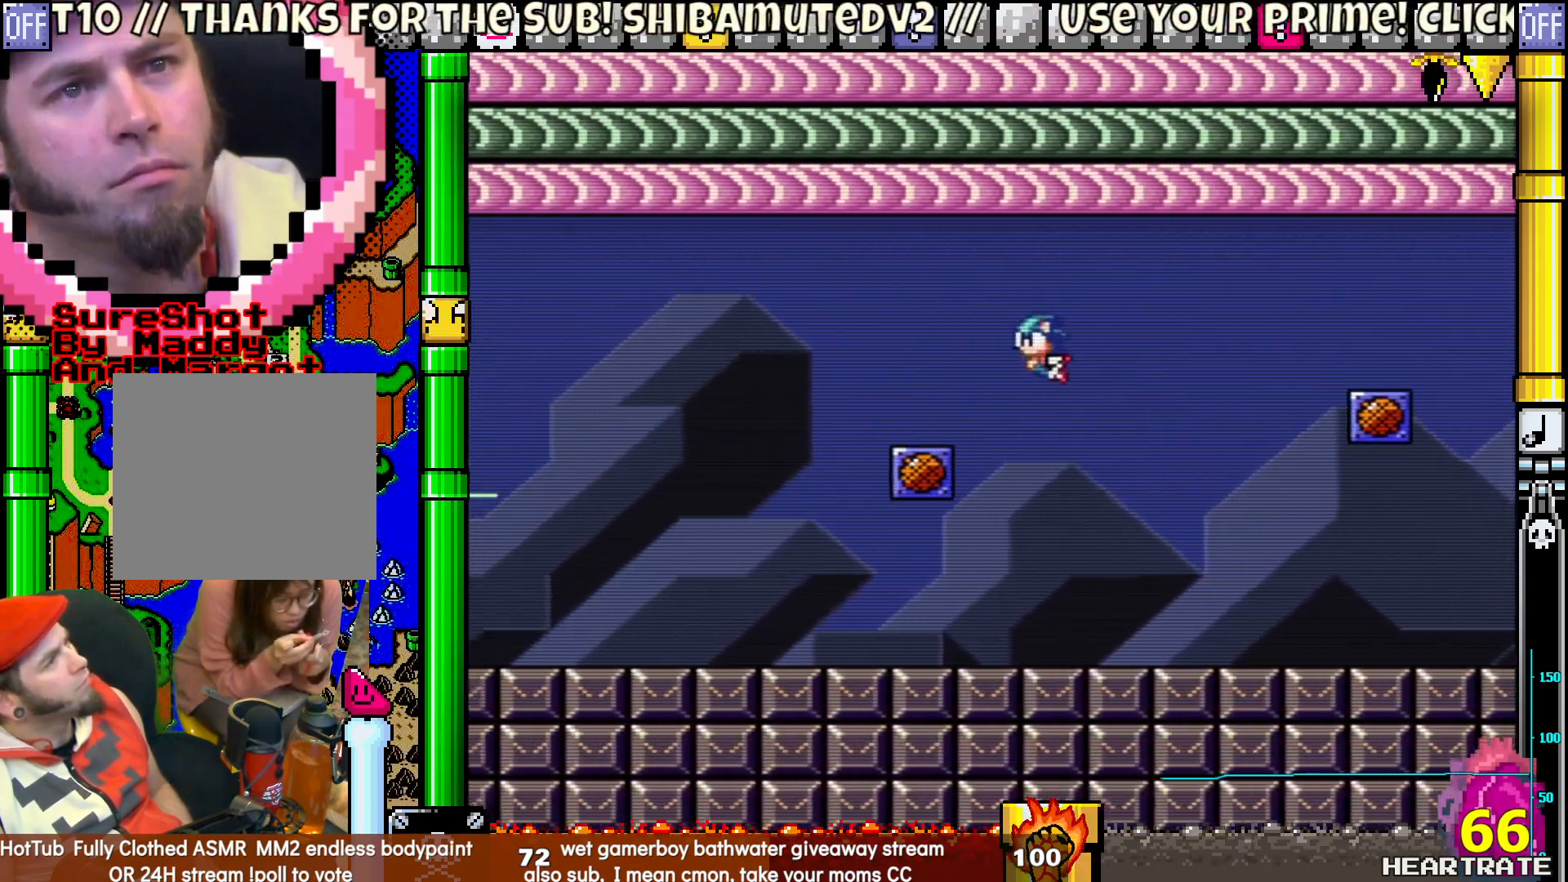
{"buttons": ["B", "Y", "DPAD_LEFT"], "left_stick": "center", "right_stick": "center", "events": [[50, "B", "up"], [183, "B", "down"]]}
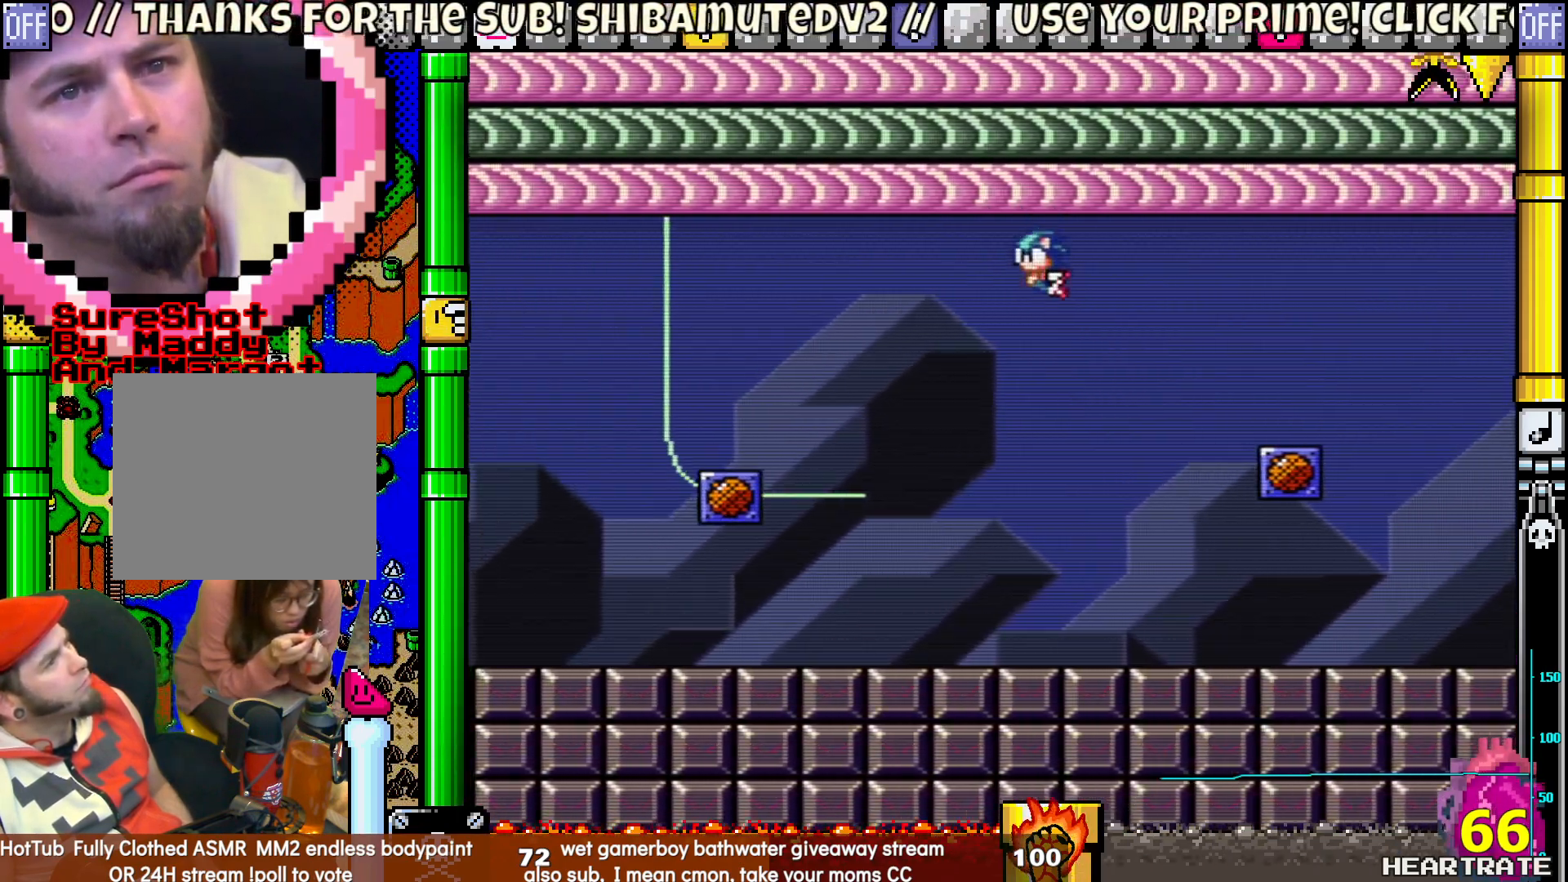
{"buttons": ["B", "Y", "DPAD_LEFT"], "left_stick": "center", "right_stick": "center", "events": [[200, "B", "up"], [300, "B", "down"]]}
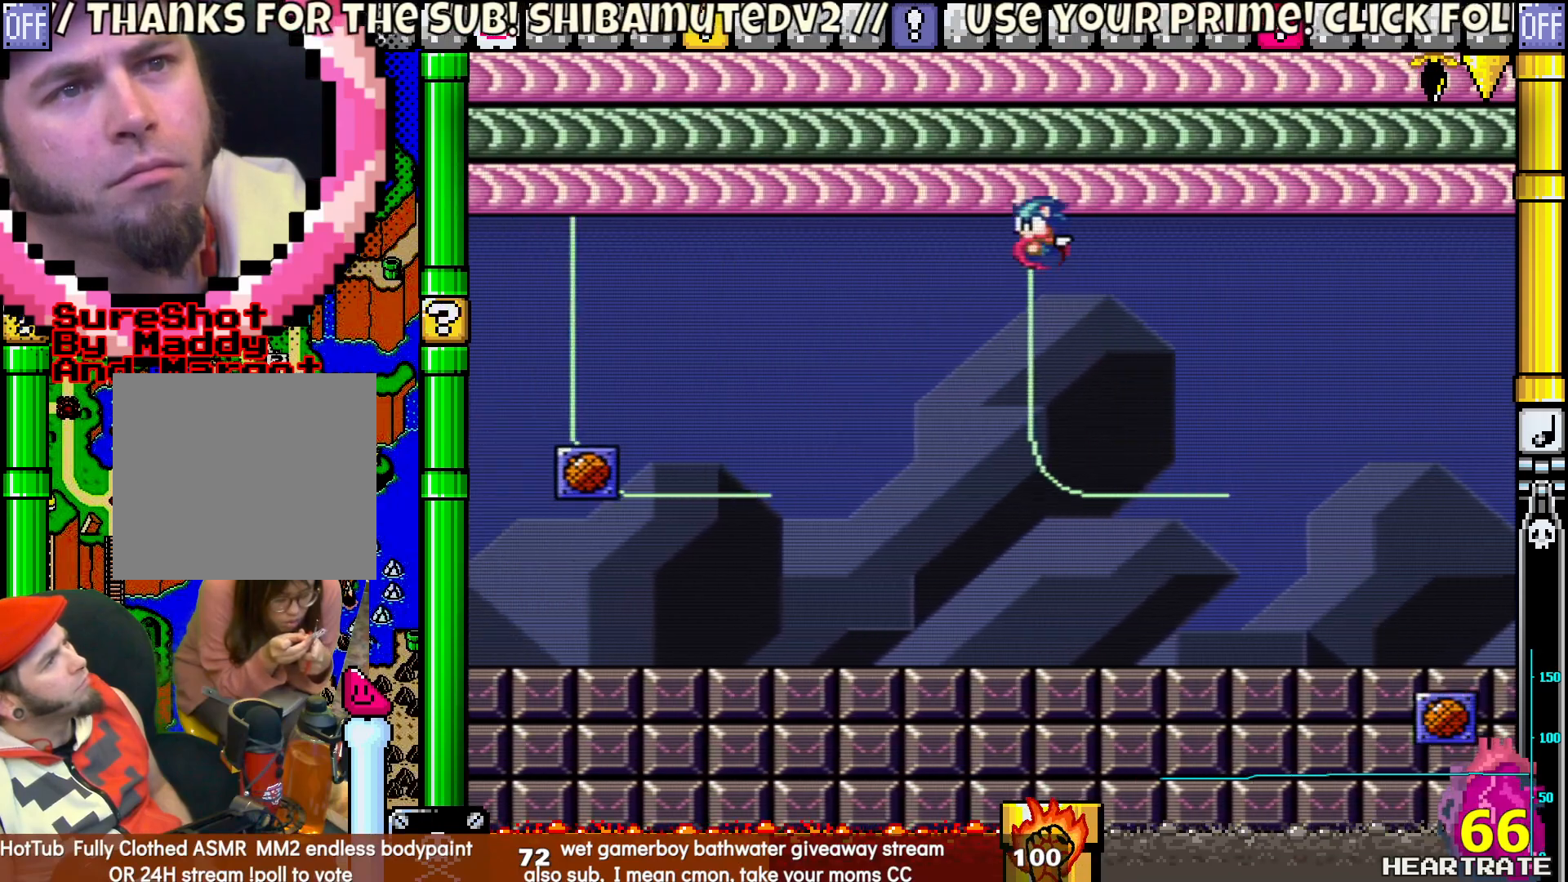
{"buttons": ["B", "Y", "DPAD_LEFT"], "left_stick": "center", "right_stick": "center", "events": [[267, "B", "up"], [383, "B", "down"]]}
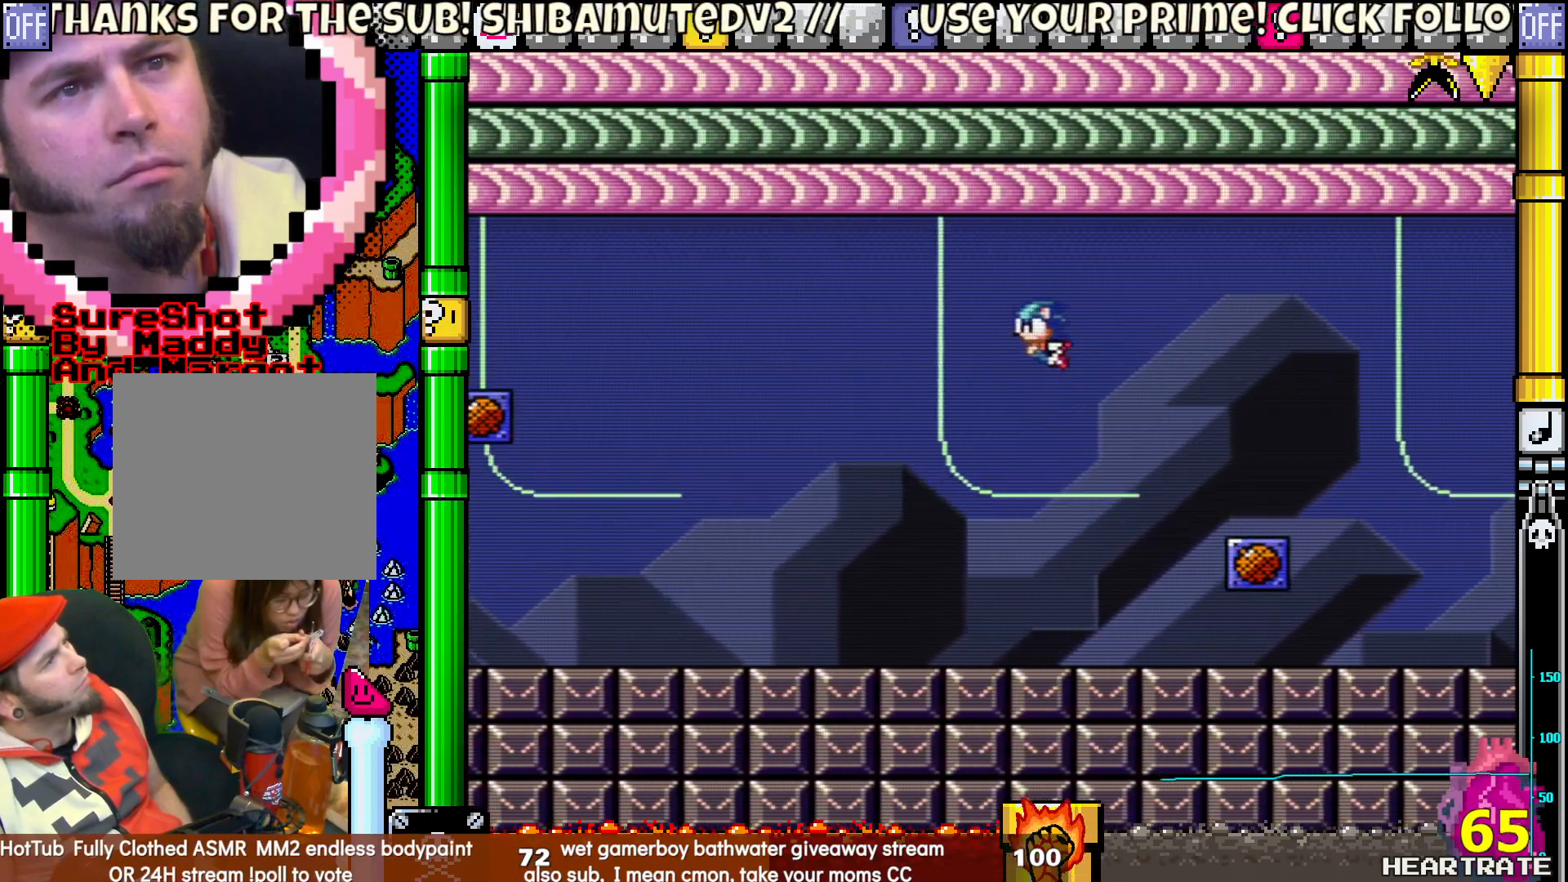
{"buttons": ["Y", "DPAD_LEFT"], "left_stick": "center", "right_stick": "center", "events": [[317, "B", "up"]]}
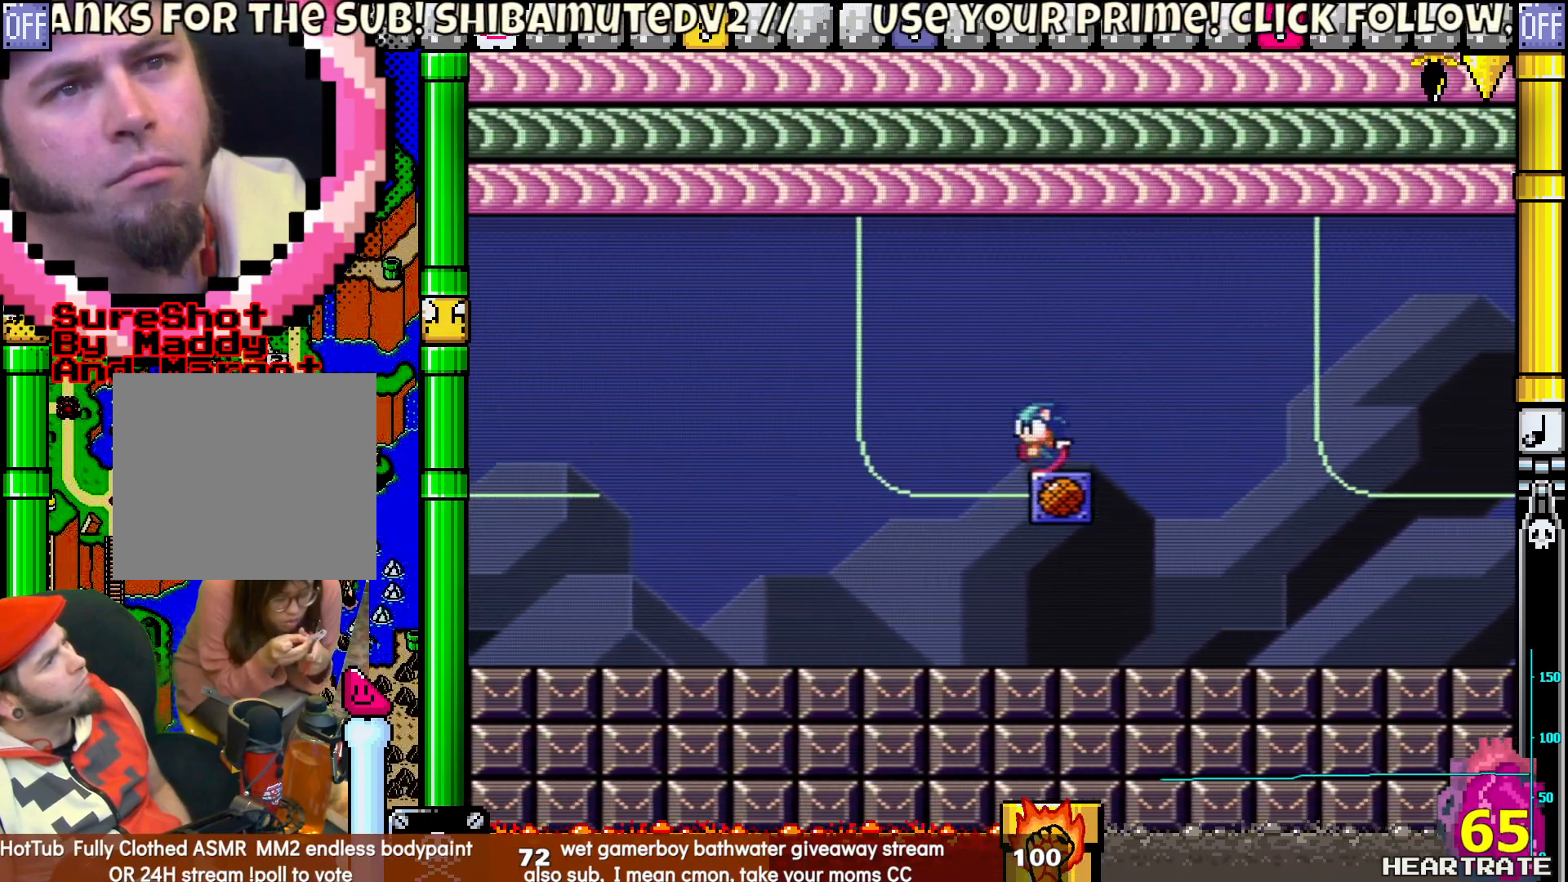
{"buttons": ["Y", "DPAD_LEFT"], "left_stick": "center", "right_stick": "center", "events": [[17, "B", "down"], [433, "B", "up"]]}
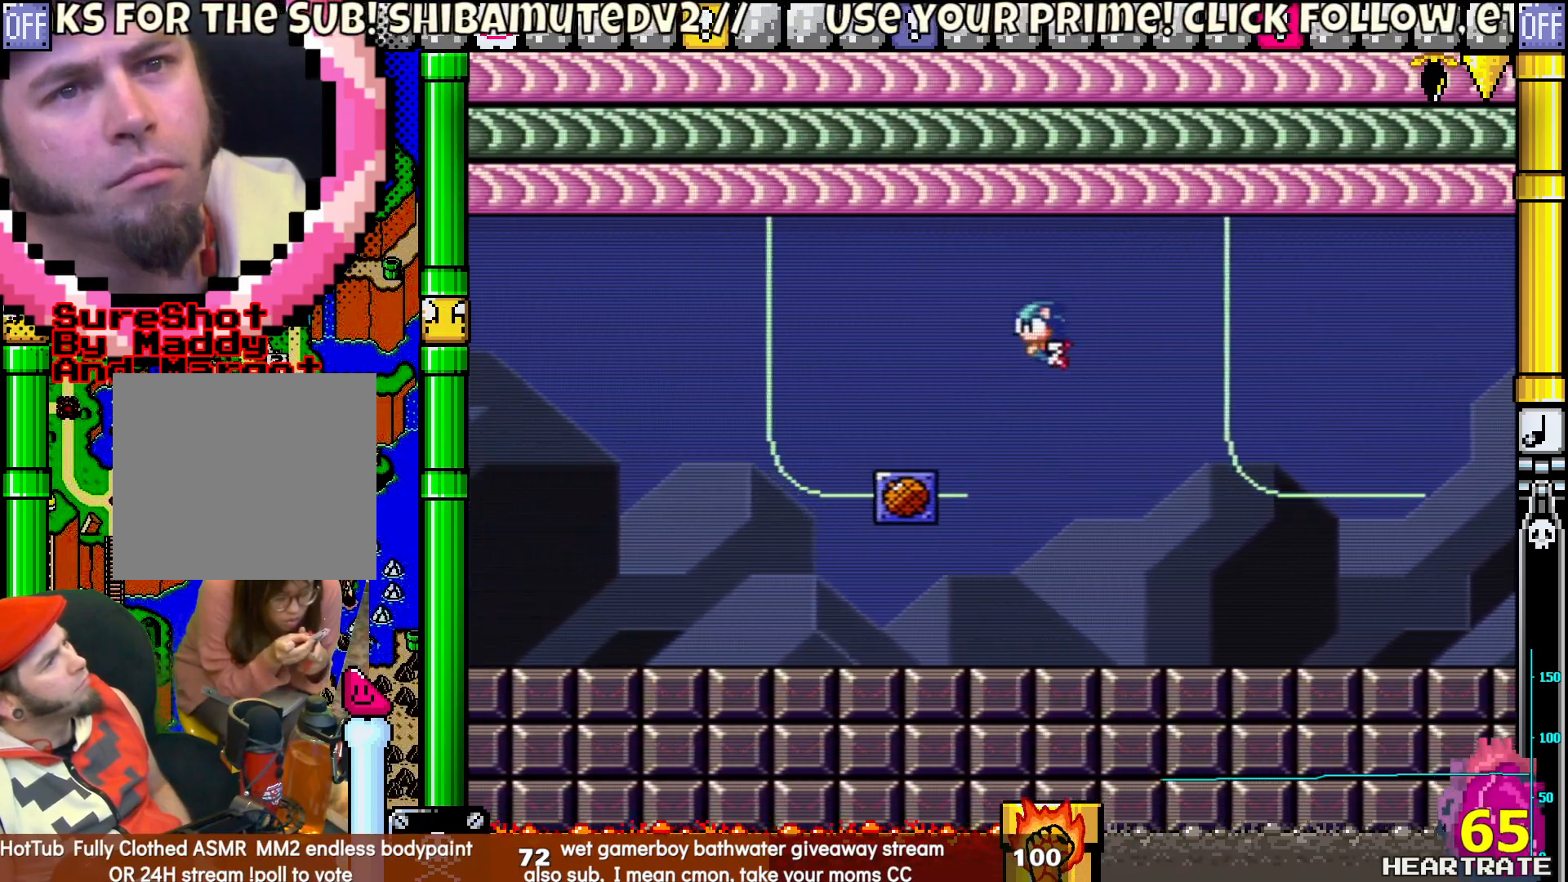
{"buttons": ["B", "Y", "DPAD_LEFT"], "left_stick": "center", "right_stick": "center", "events": [[150, "B", "down"]]}
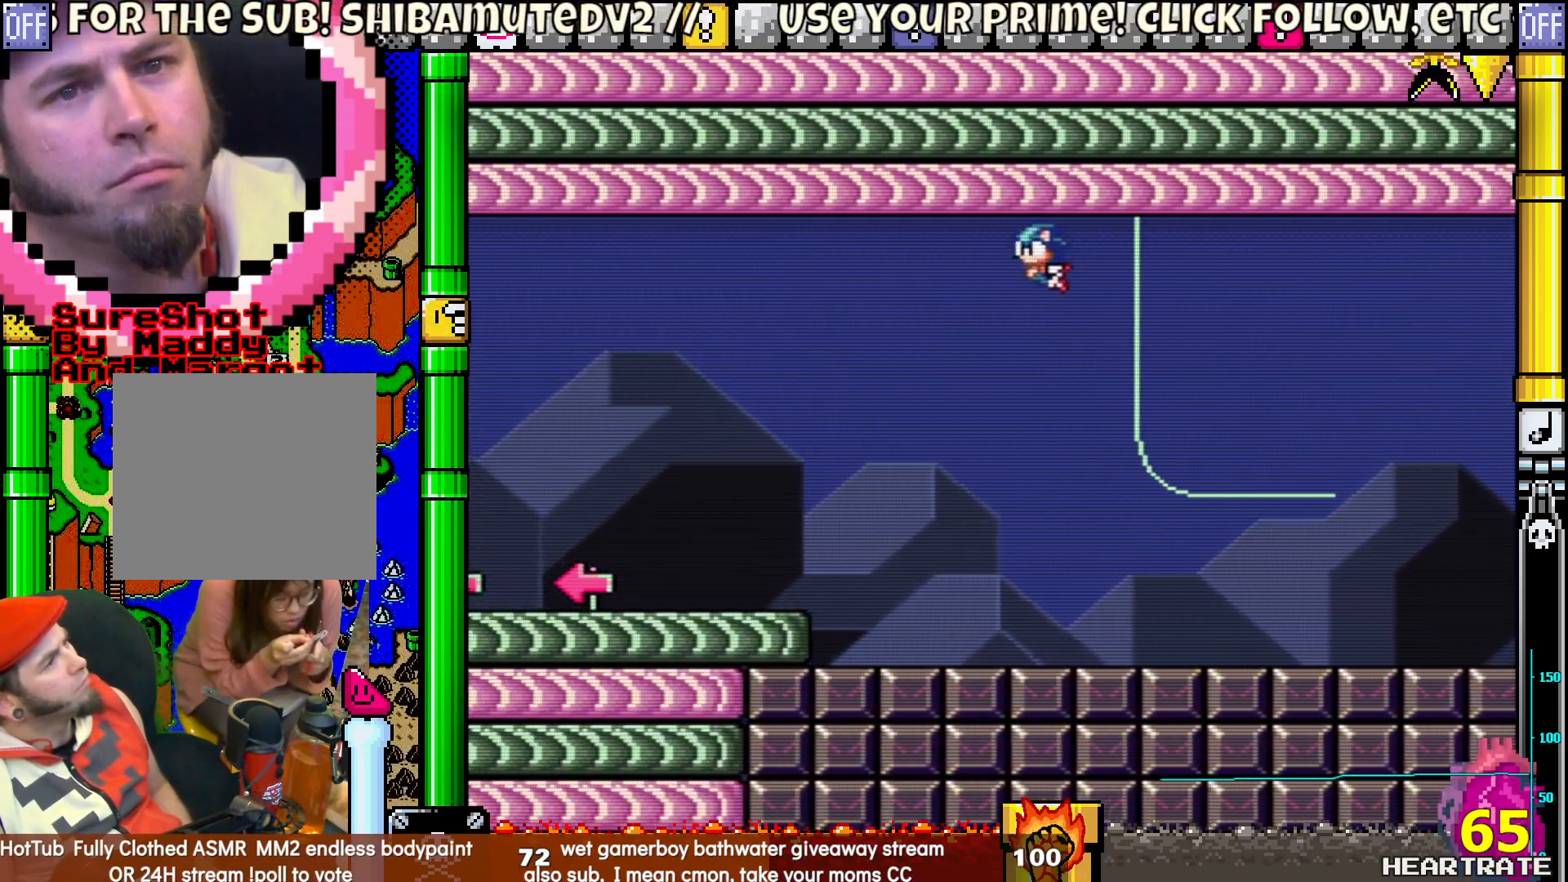
{"buttons": ["Y", "DPAD_LEFT"], "left_stick": "center", "right_stick": "center", "events": [[33, "B", "up"]]}
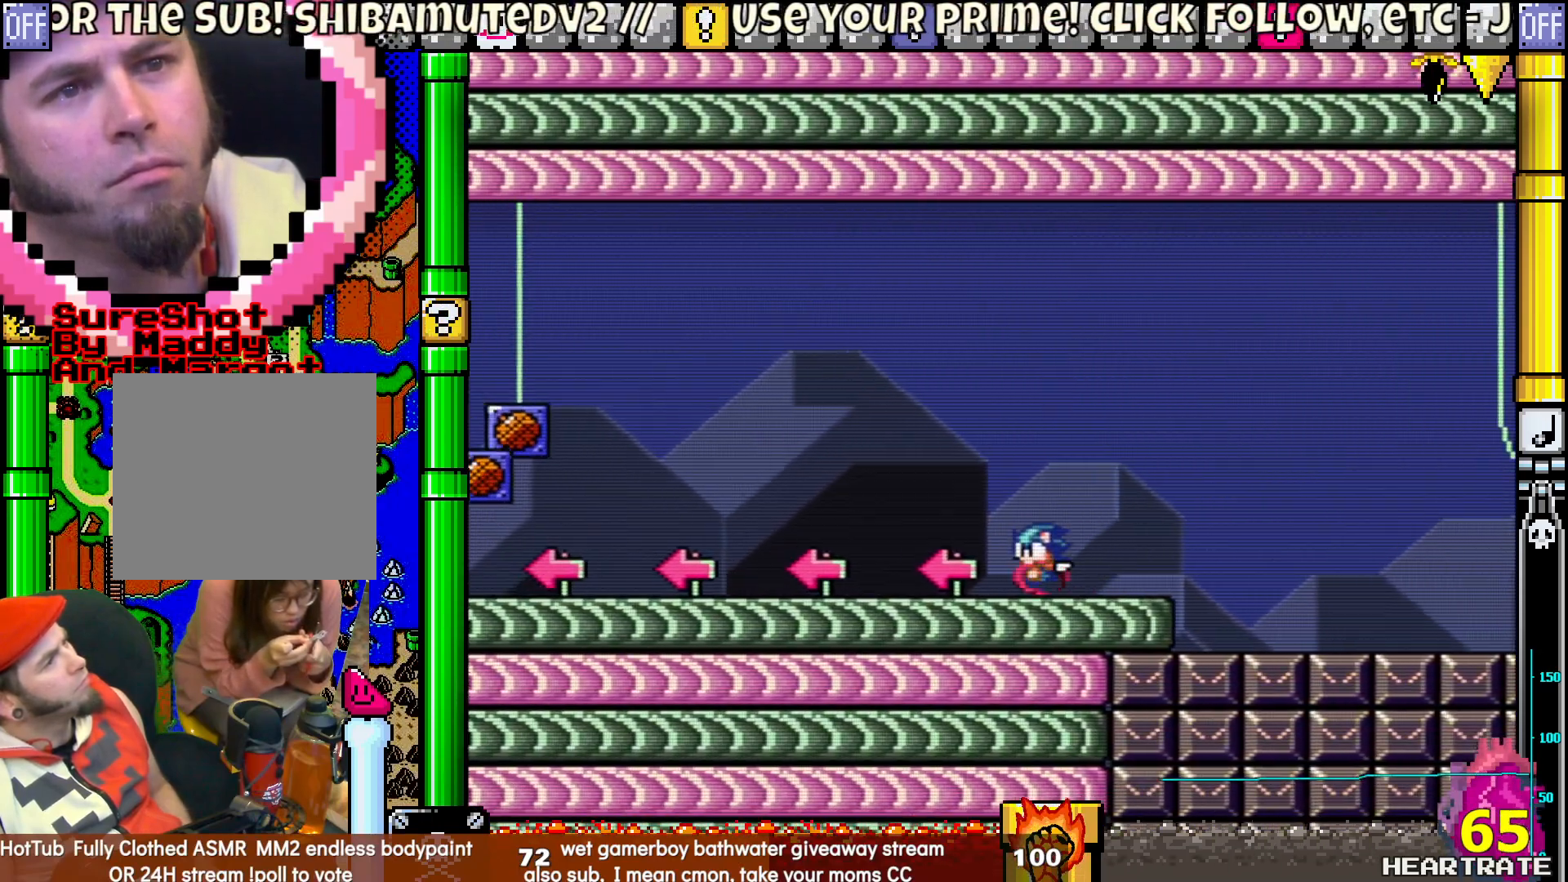
{"buttons": ["Y", "DPAD_LEFT"], "left_stick": "center", "right_stick": "center", "events": []}
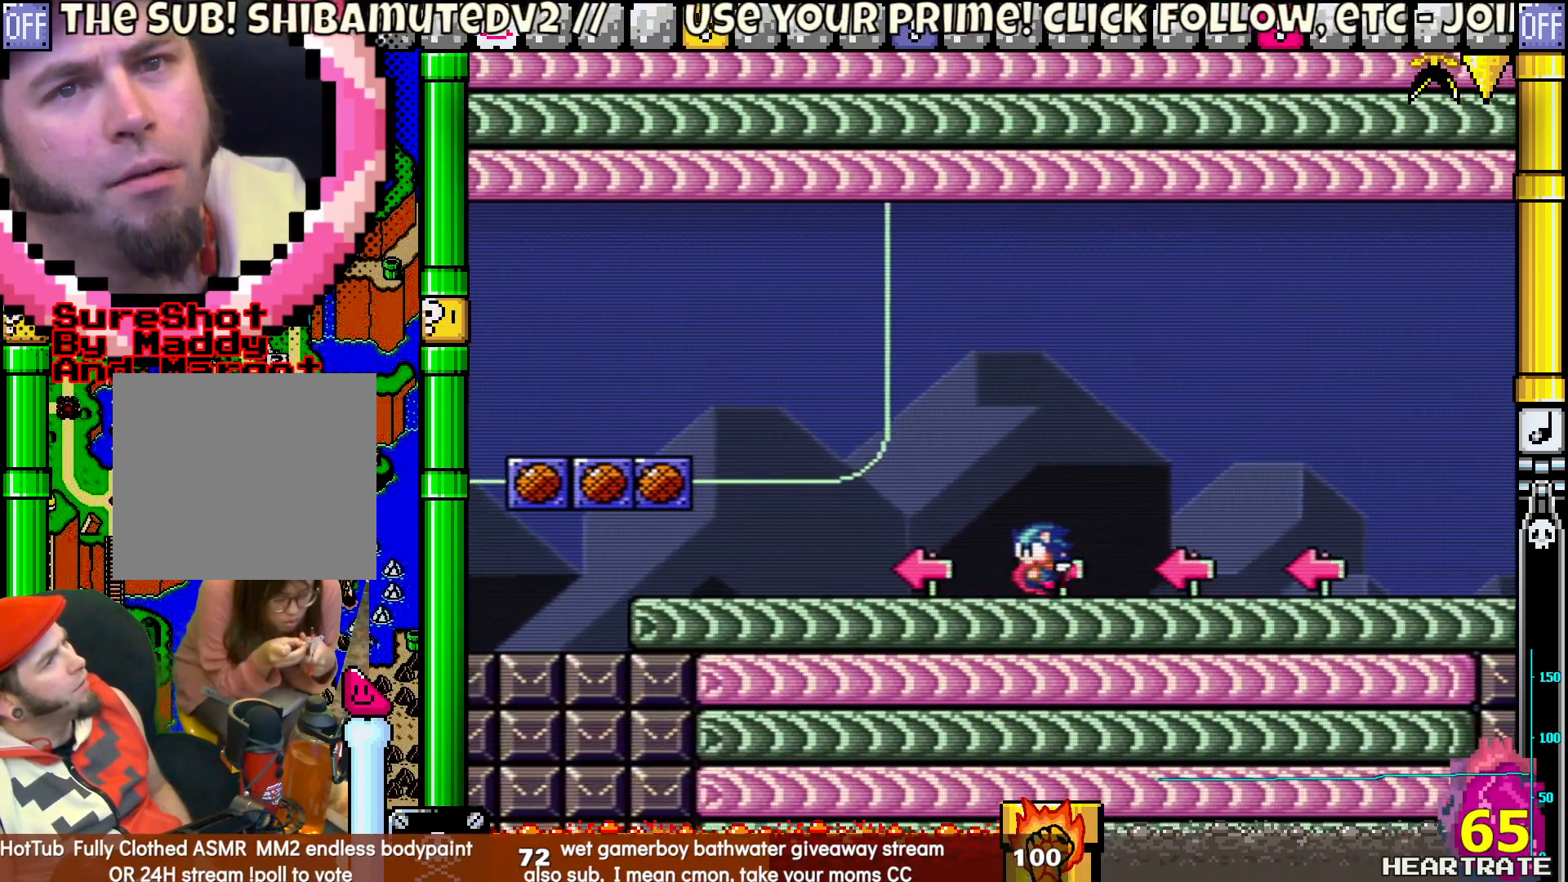
{"buttons": ["Y", "DPAD_LEFT"], "left_stick": "center", "right_stick": "center", "events": []}
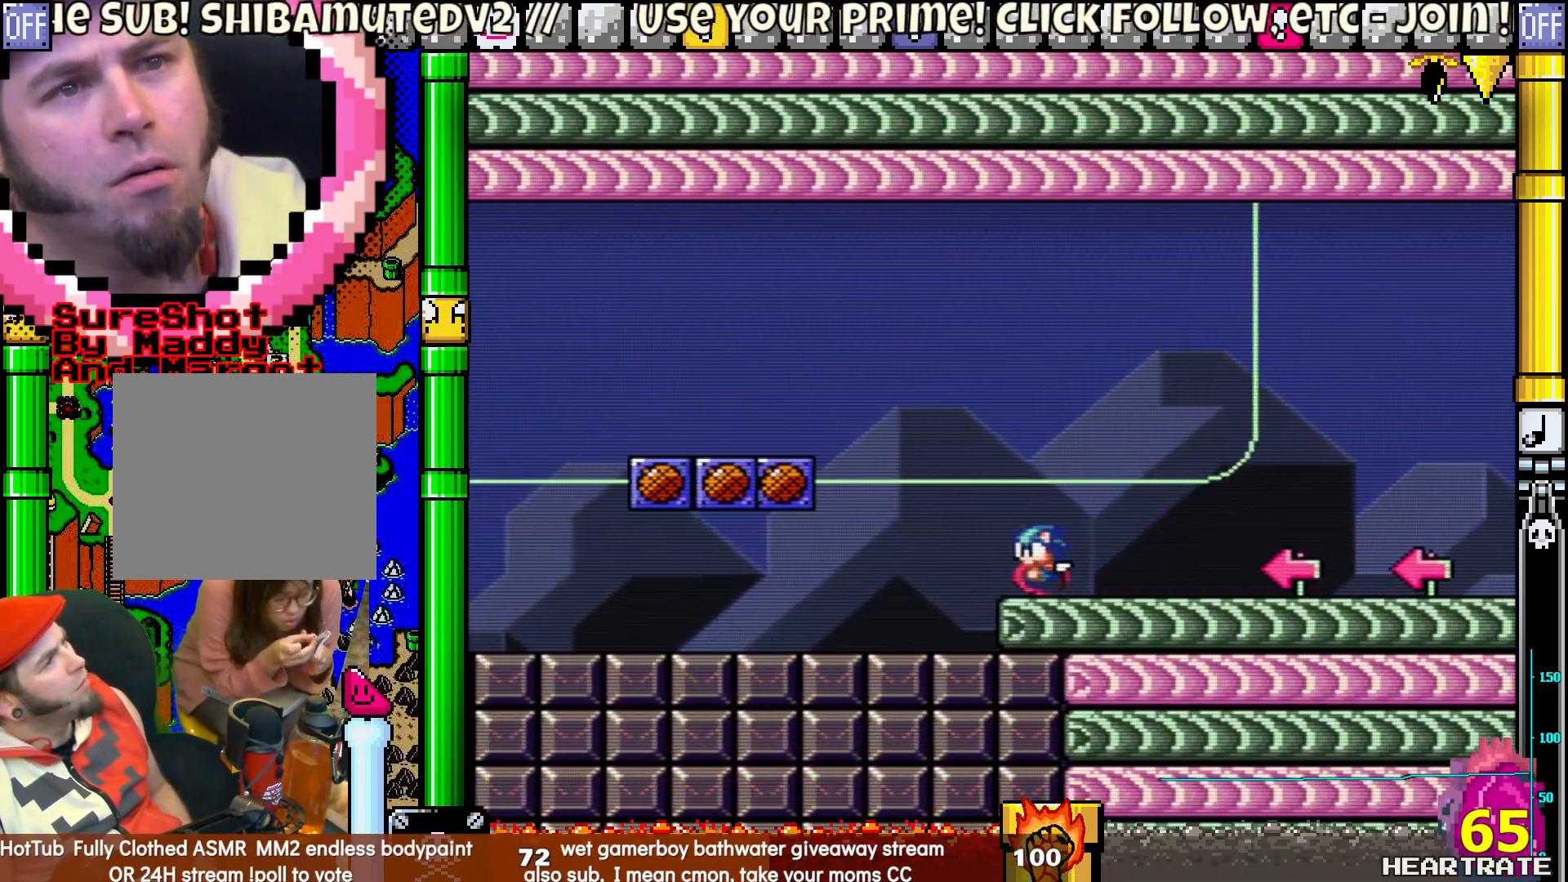
{"buttons": ["B", "Y", "DPAD_LEFT"], "left_stick": "center", "right_stick": "center", "events": [[67, "B", "down"]]}
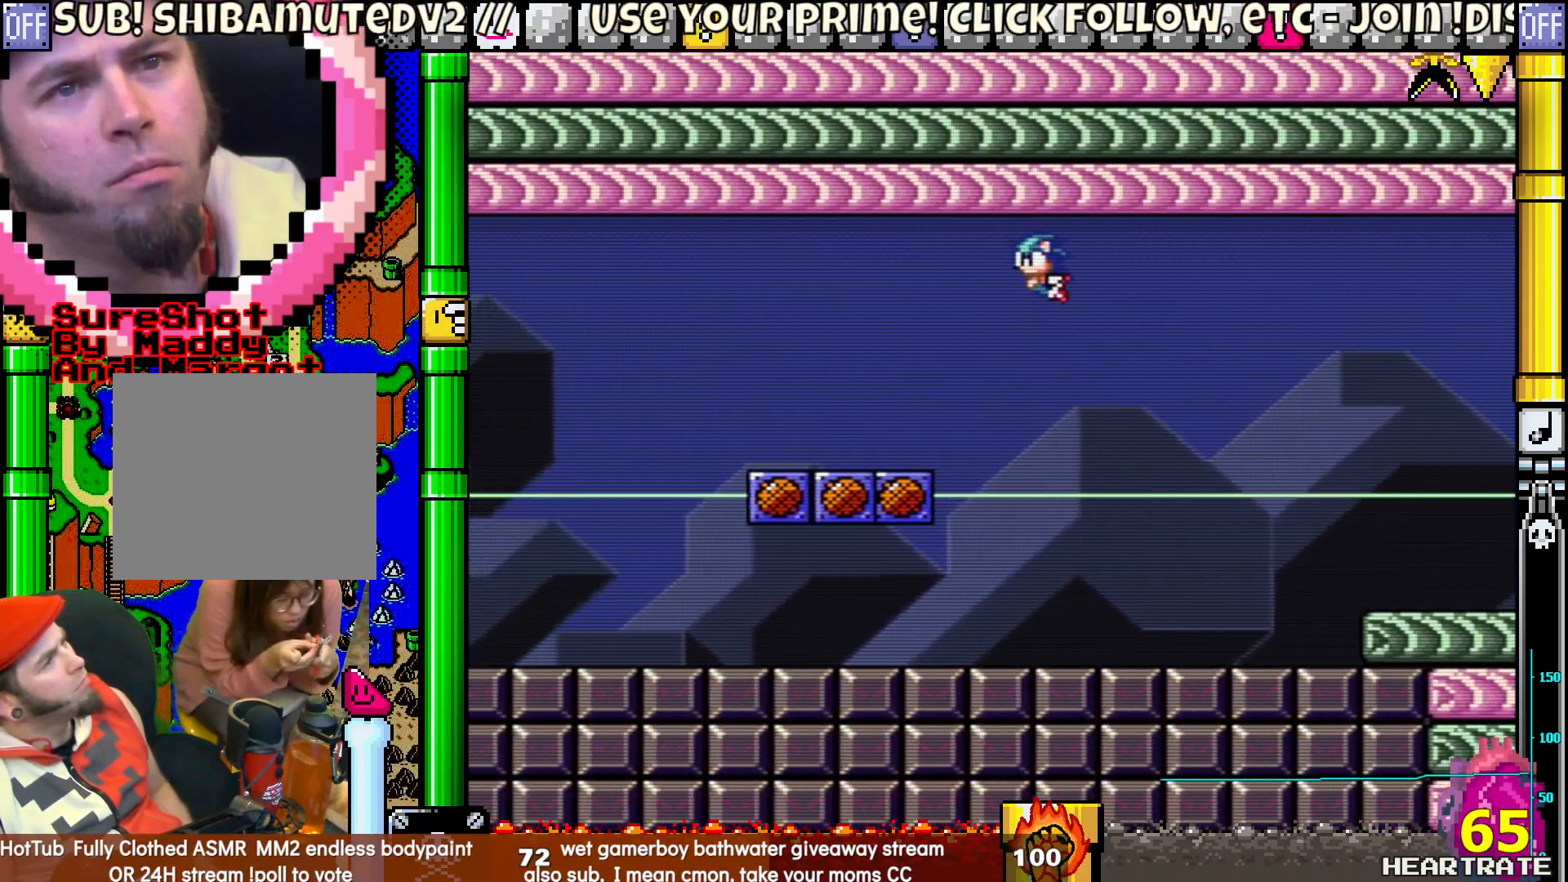
{"buttons": ["Y", "DPAD_LEFT"], "left_stick": "center", "right_stick": "center", "events": [[433, "B", "up"]]}
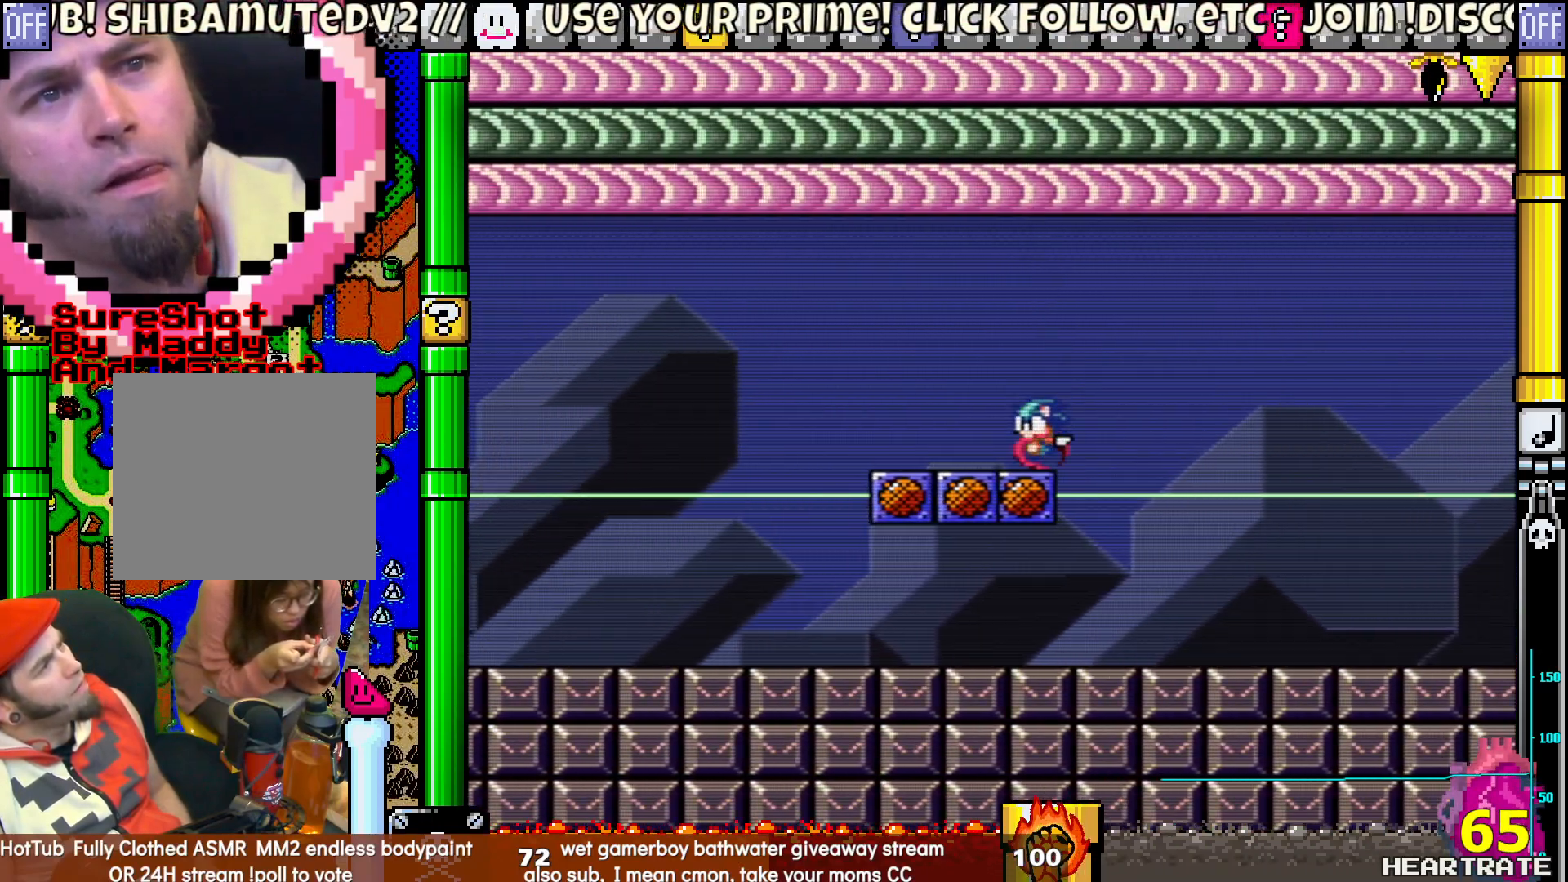
{"buttons": ["Y", "DPAD_LEFT"], "left_stick": "center", "right_stick": "center", "events": []}
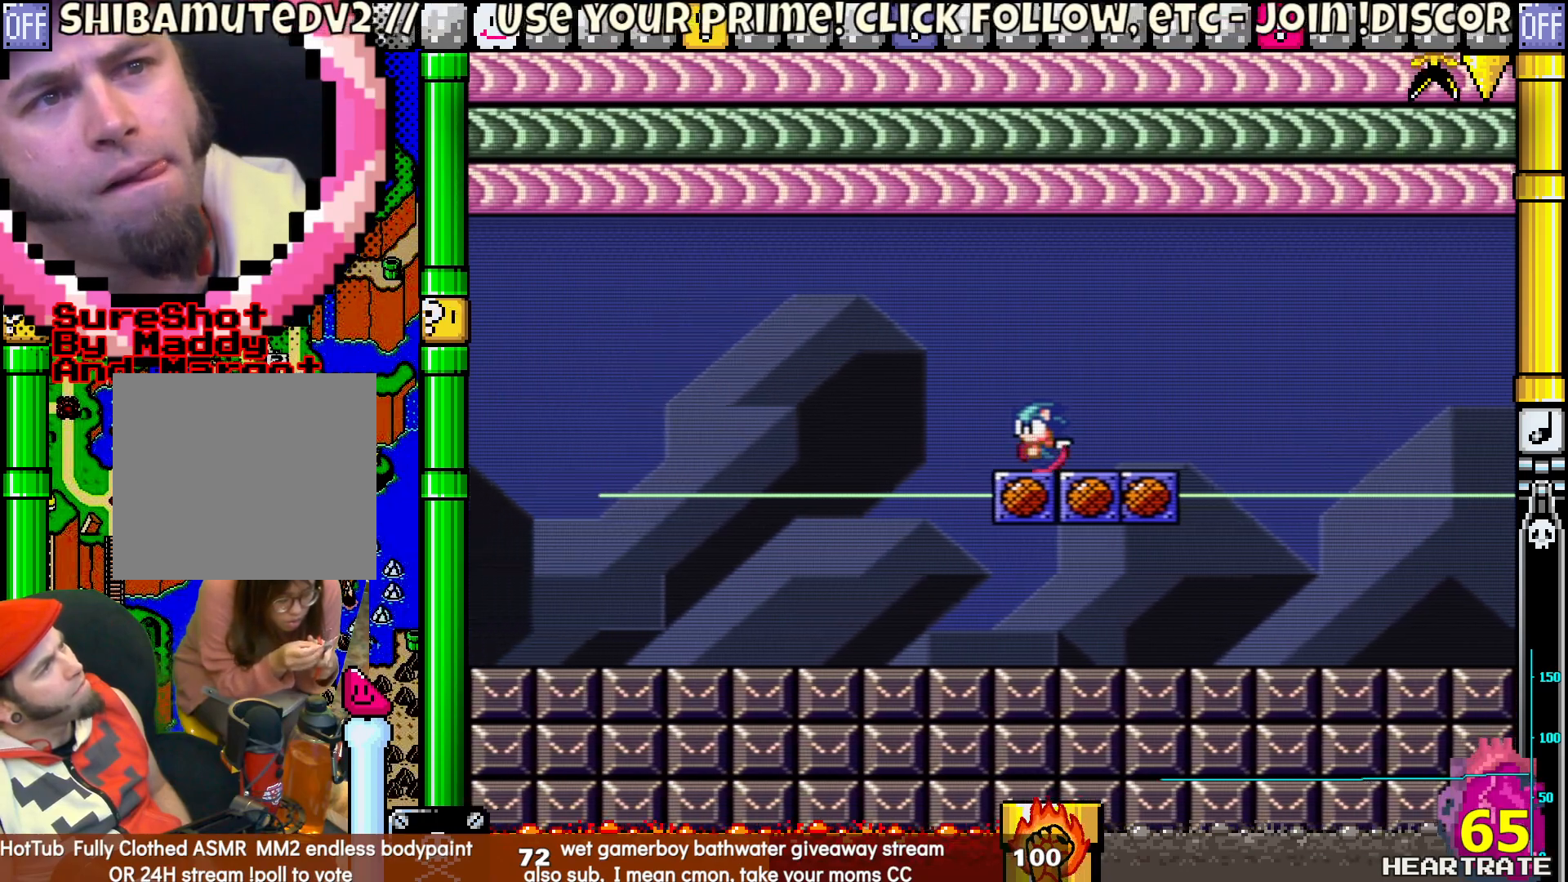
{"buttons": ["B", "Y", "DPAD_LEFT"], "left_stick": "center", "right_stick": "center", "events": [[133, "B", "down"]]}
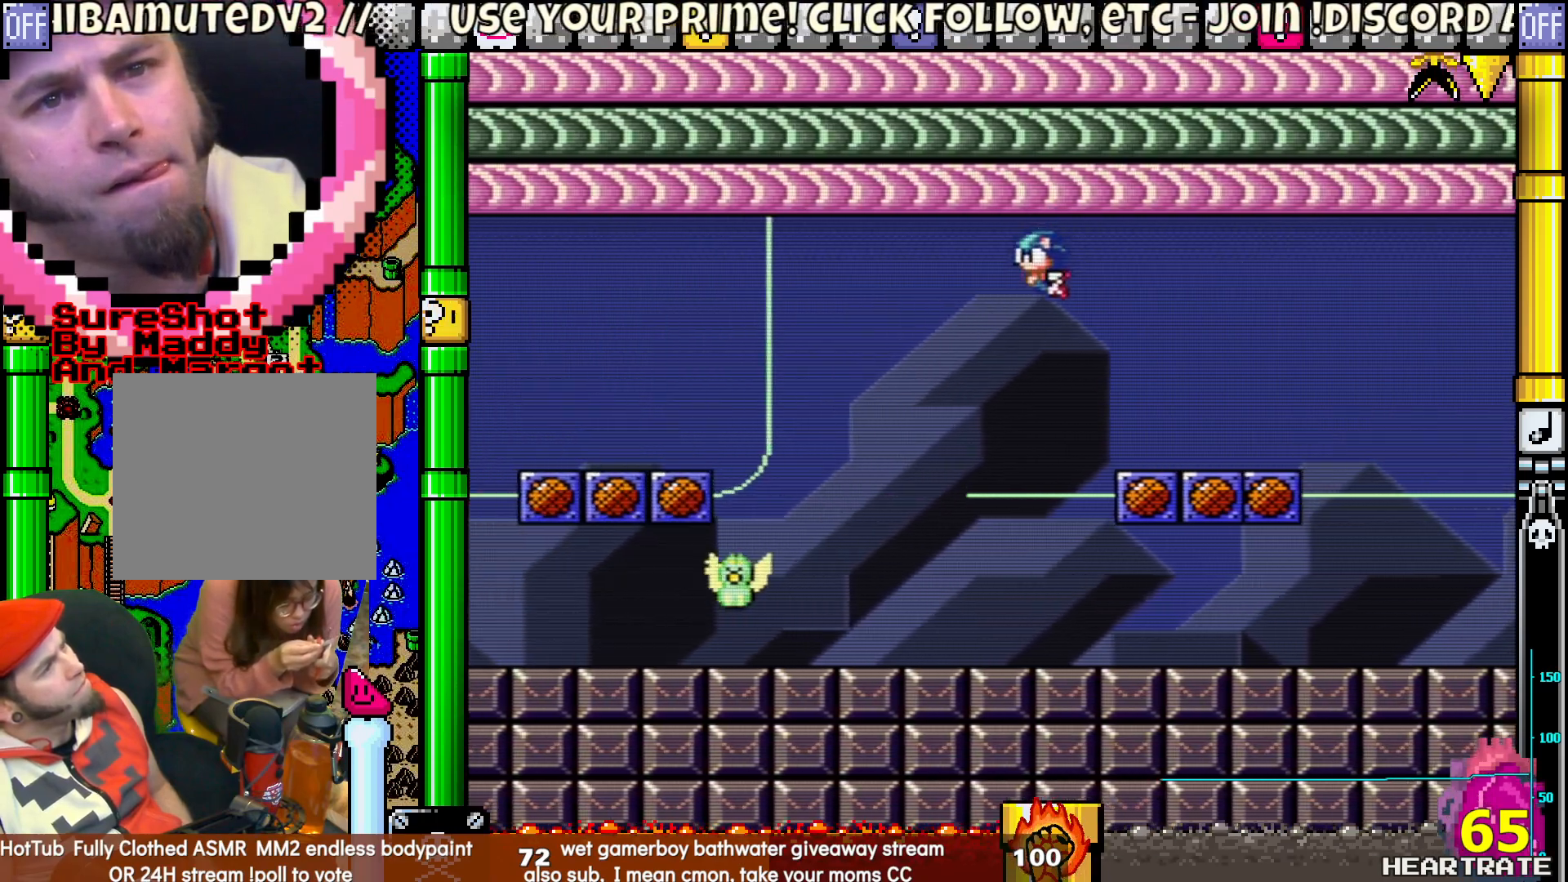
{"buttons": ["B", "Y", "DPAD_LEFT"], "left_stick": "center", "right_stick": "center", "events": []}
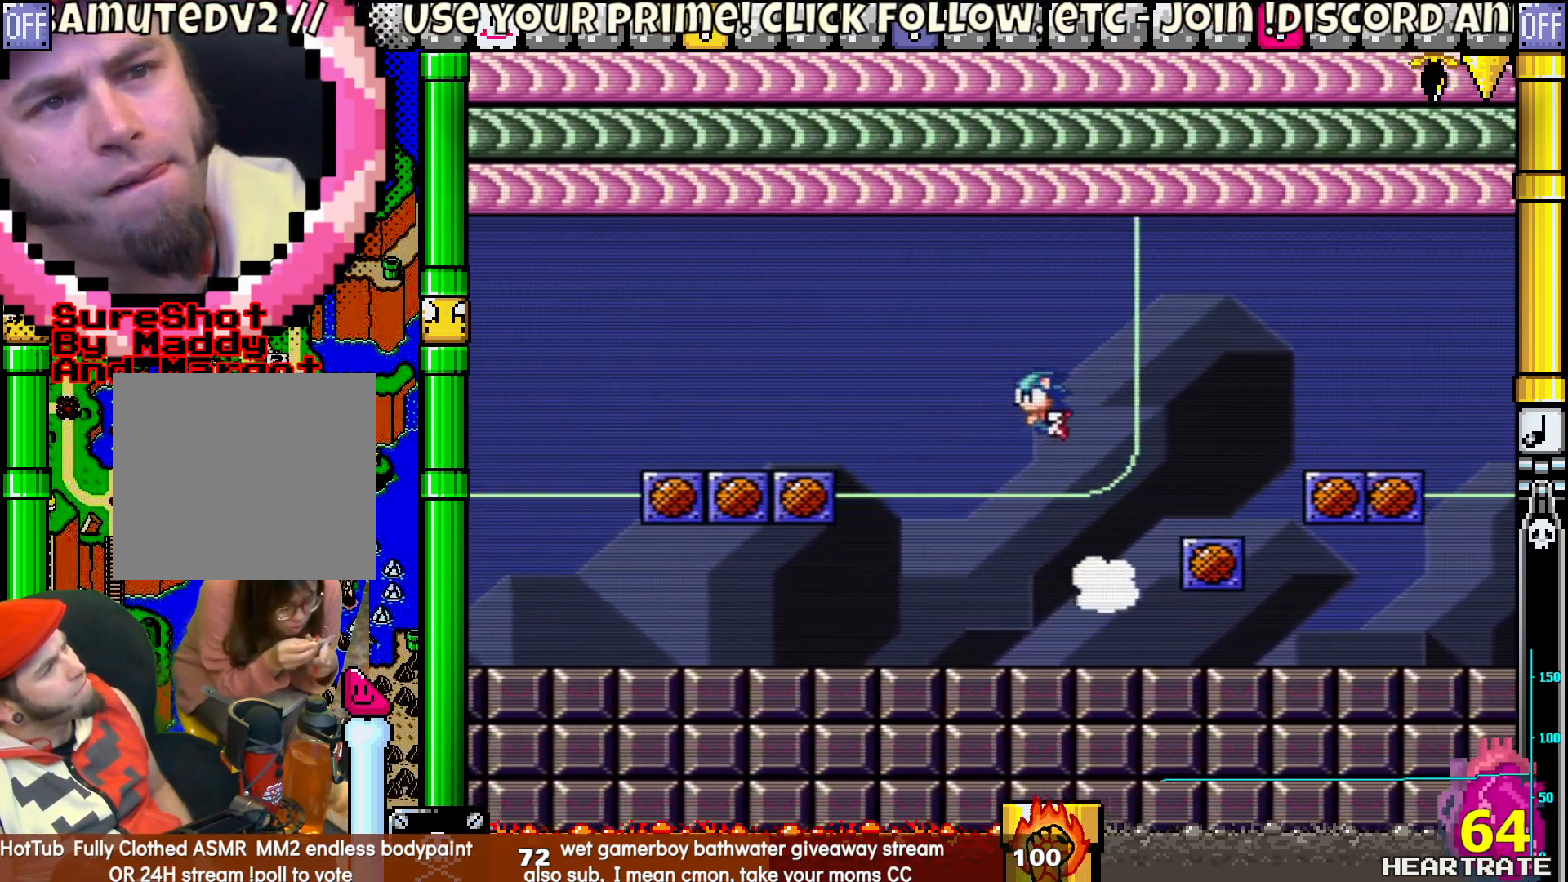
{"buttons": ["B", "Y", "DPAD_LEFT"], "left_stick": "center", "right_stick": "center", "events": []}
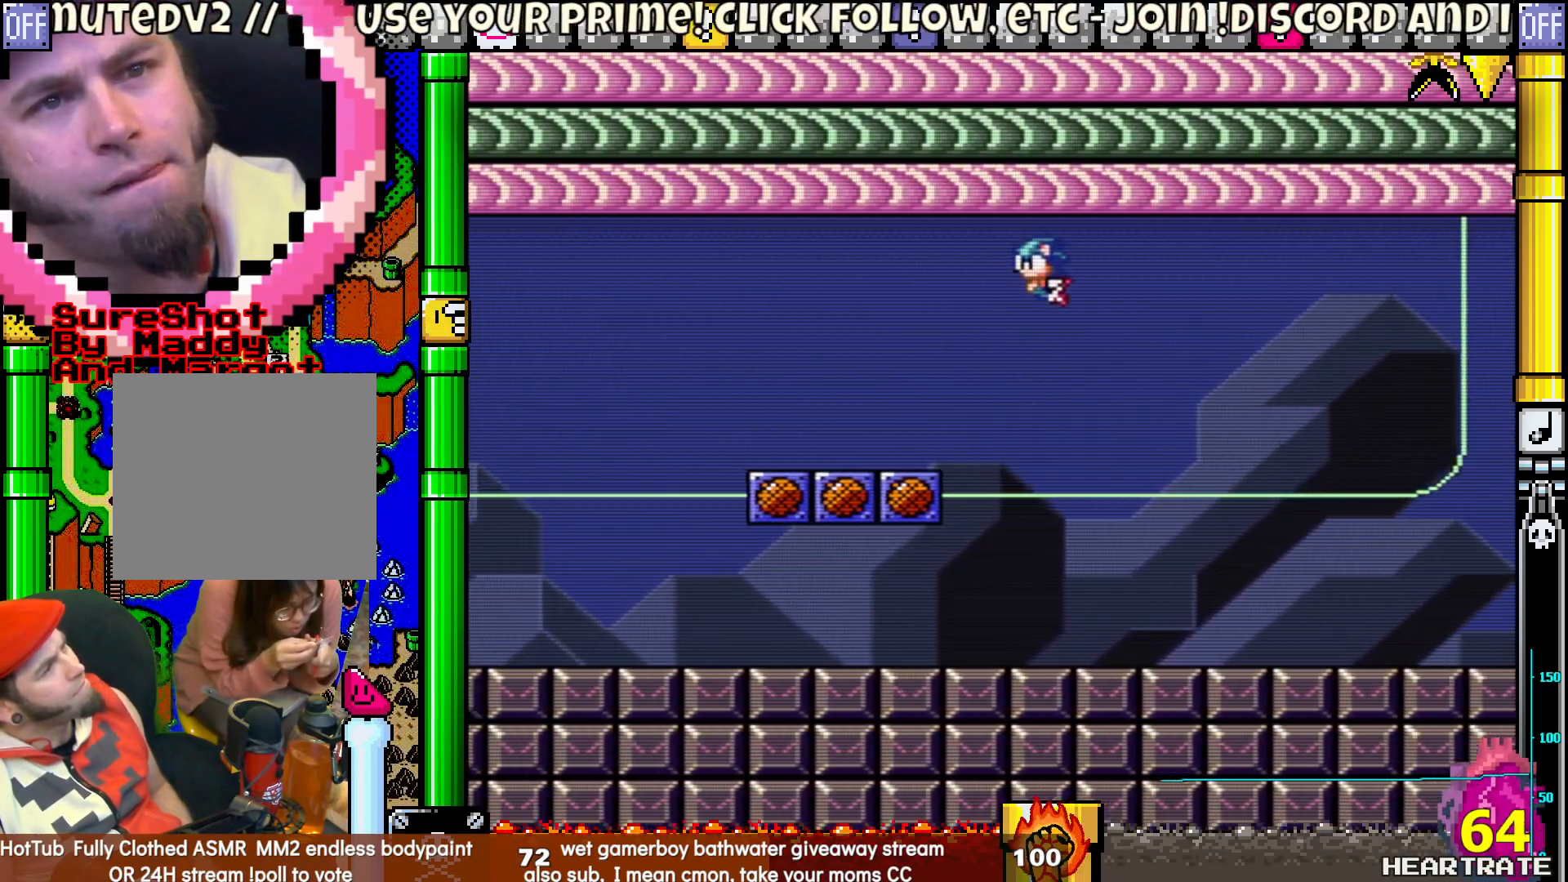
{"buttons": ["B", "Y", "DPAD_LEFT"], "left_stick": "center", "right_stick": "center", "events": []}
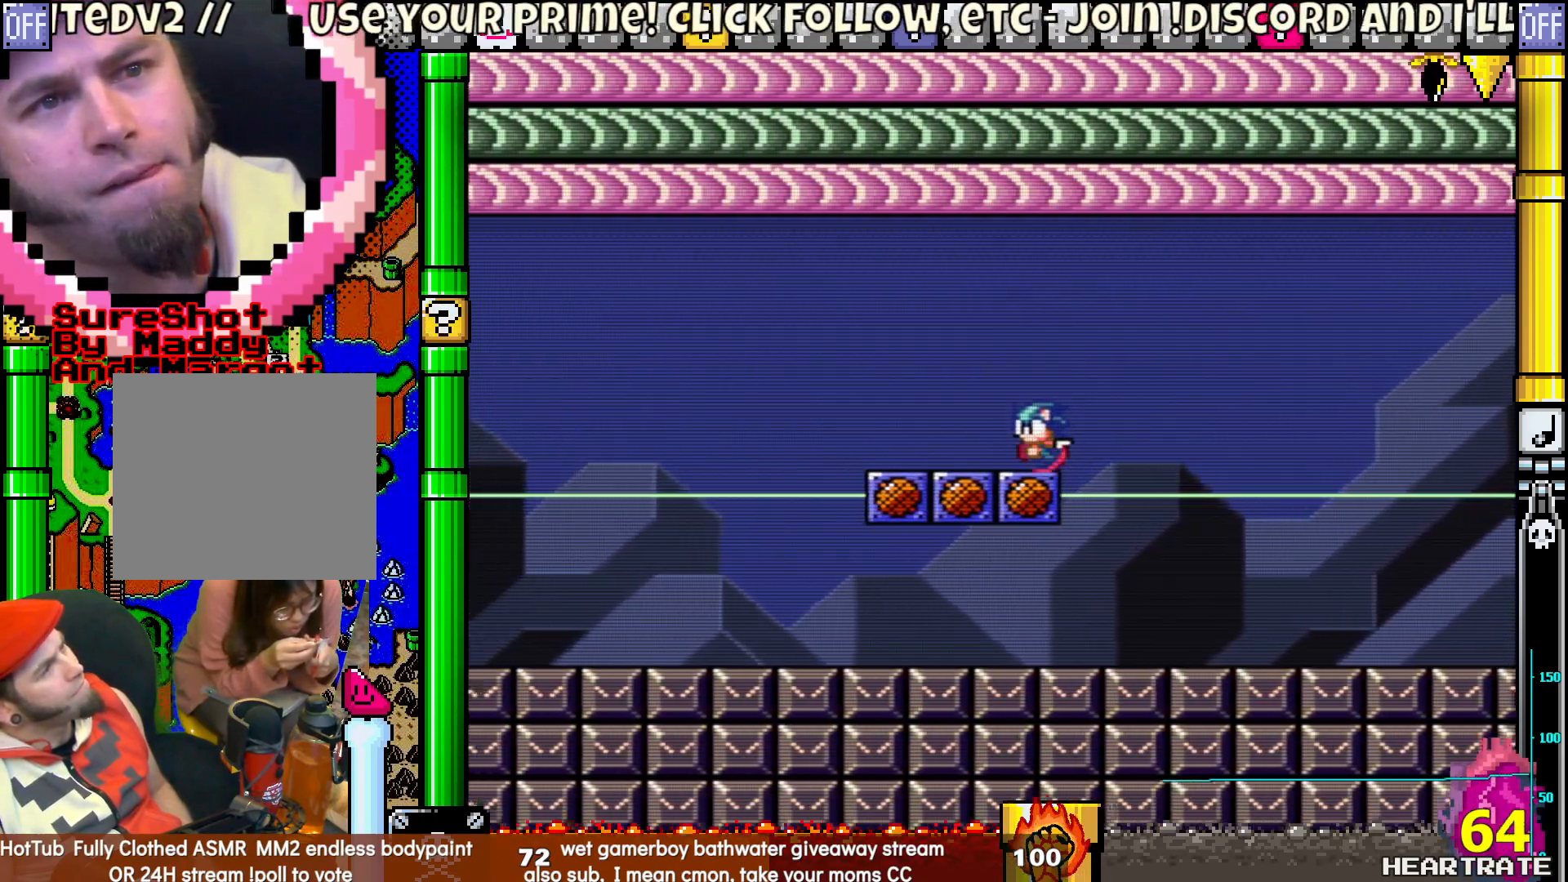
{"buttons": ["Y", "DPAD_LEFT"], "left_stick": "center", "right_stick": "center", "events": [[100, "B", "up"]]}
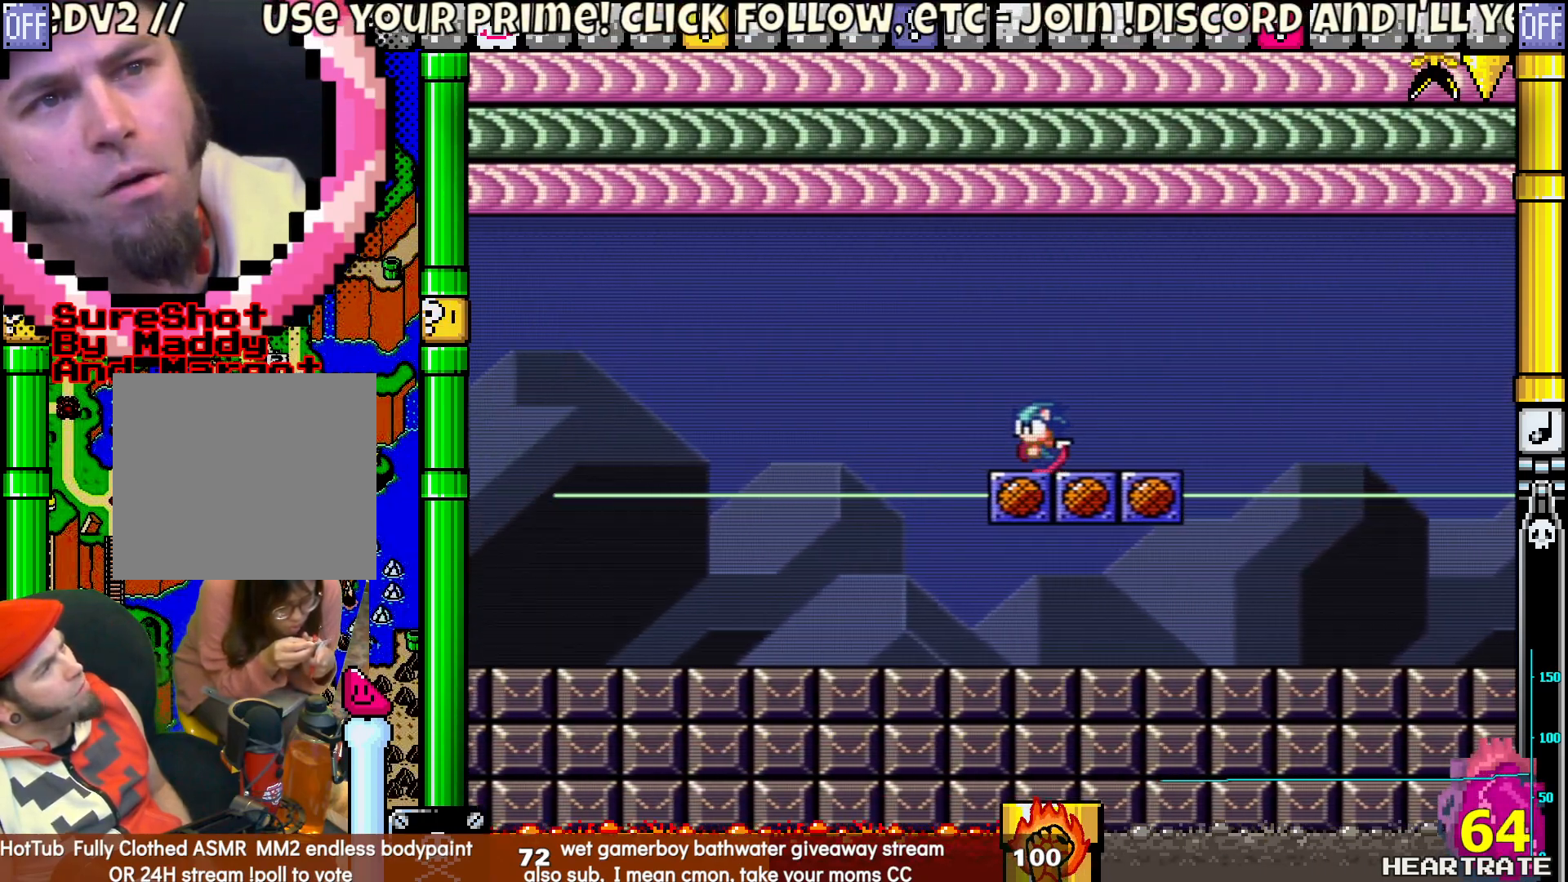
{"buttons": ["B", "Y", "DPAD_LEFT"], "left_stick": "center", "right_stick": "center", "events": [[200, "B", "down"]]}
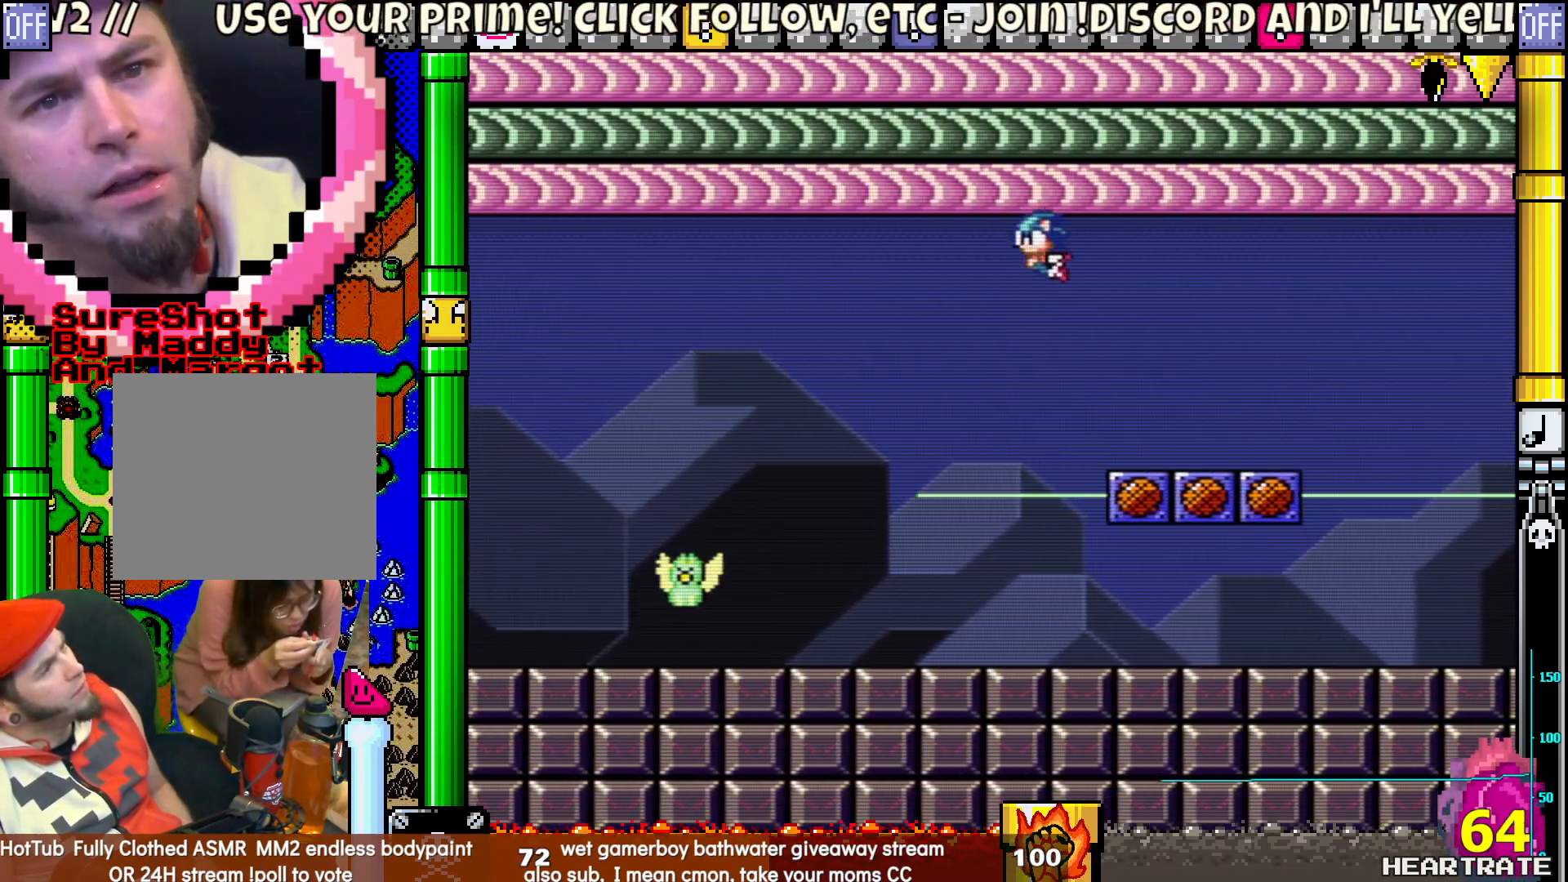
{"buttons": ["B", "Y", "DPAD_LEFT"], "left_stick": "center", "right_stick": "center", "events": []}
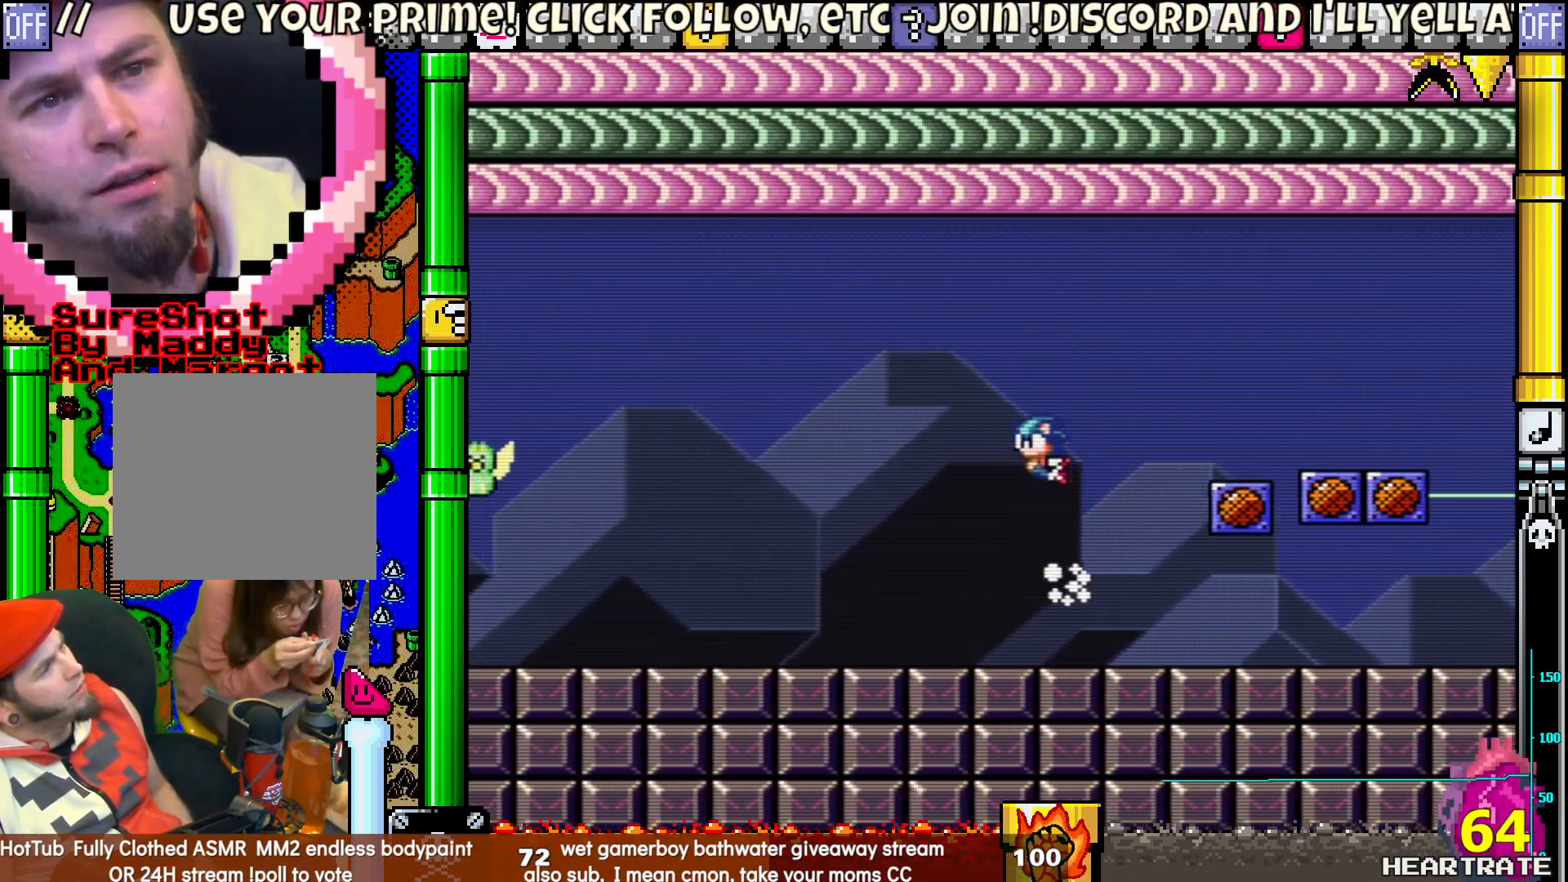
{"buttons": ["B", "Y", "DPAD_LEFT"], "left_stick": "center", "right_stick": "center", "events": []}
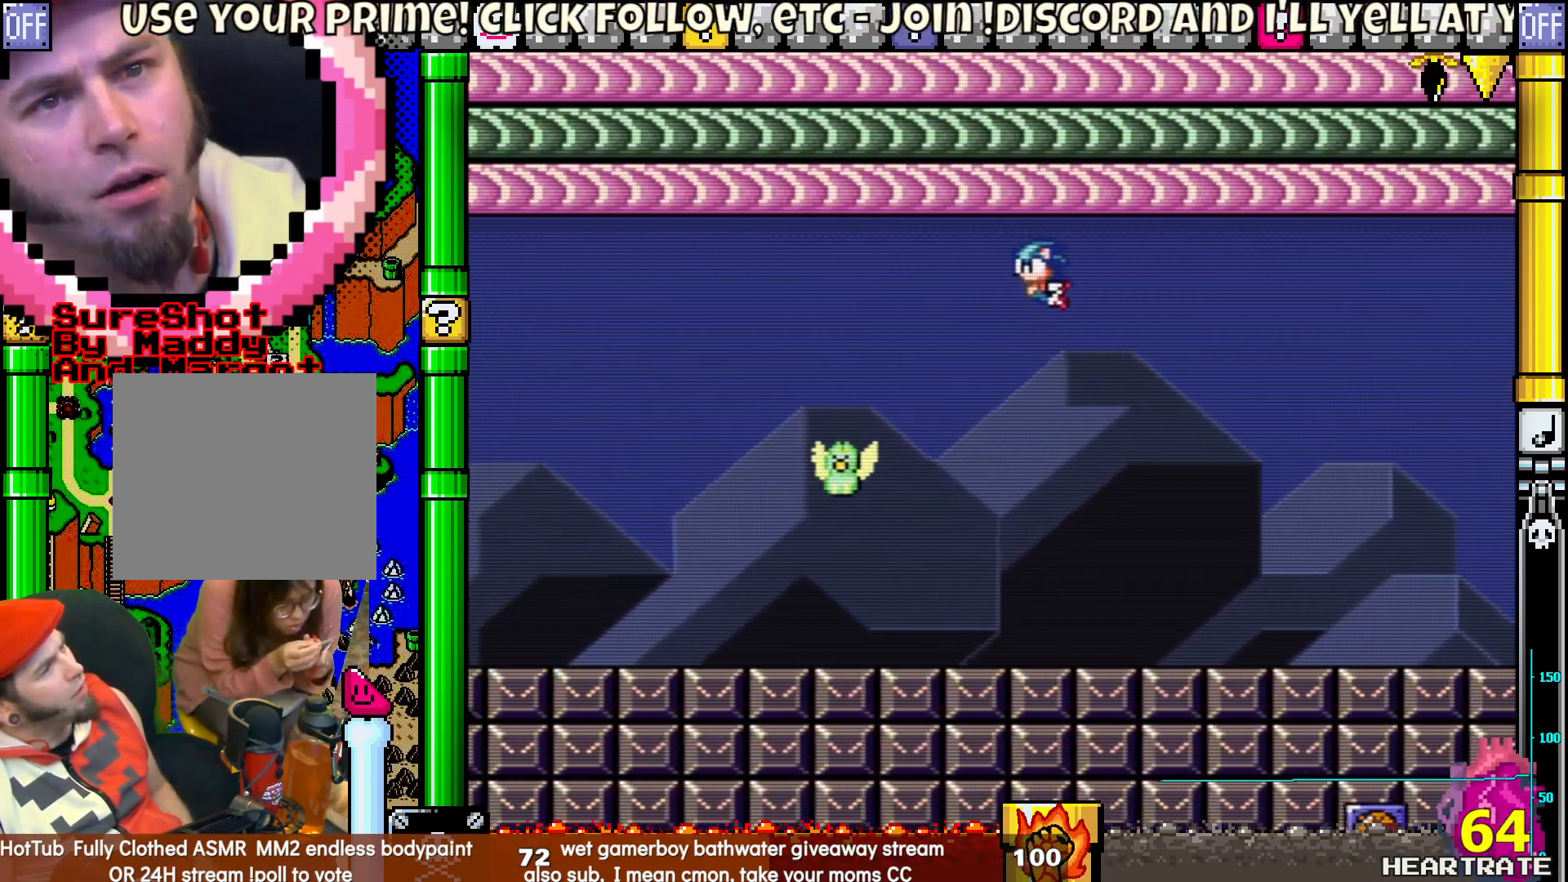
{"buttons": ["B", "Y", "DPAD_LEFT"], "left_stick": "center", "right_stick": "center", "events": []}
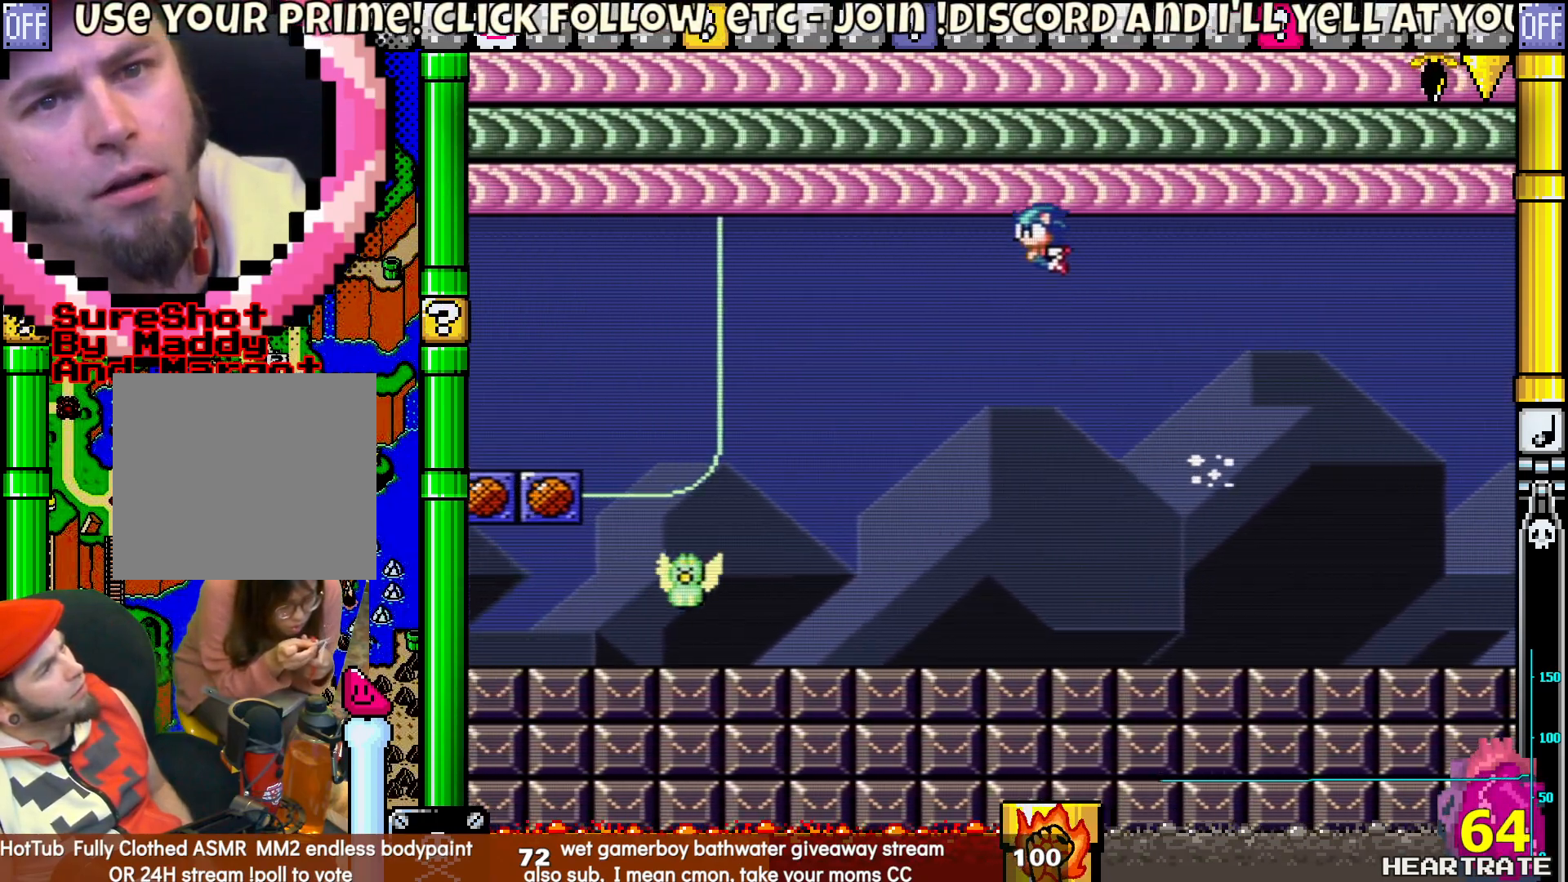
{"buttons": ["B", "Y", "DPAD_LEFT"], "left_stick": "center", "right_stick": "center", "events": []}
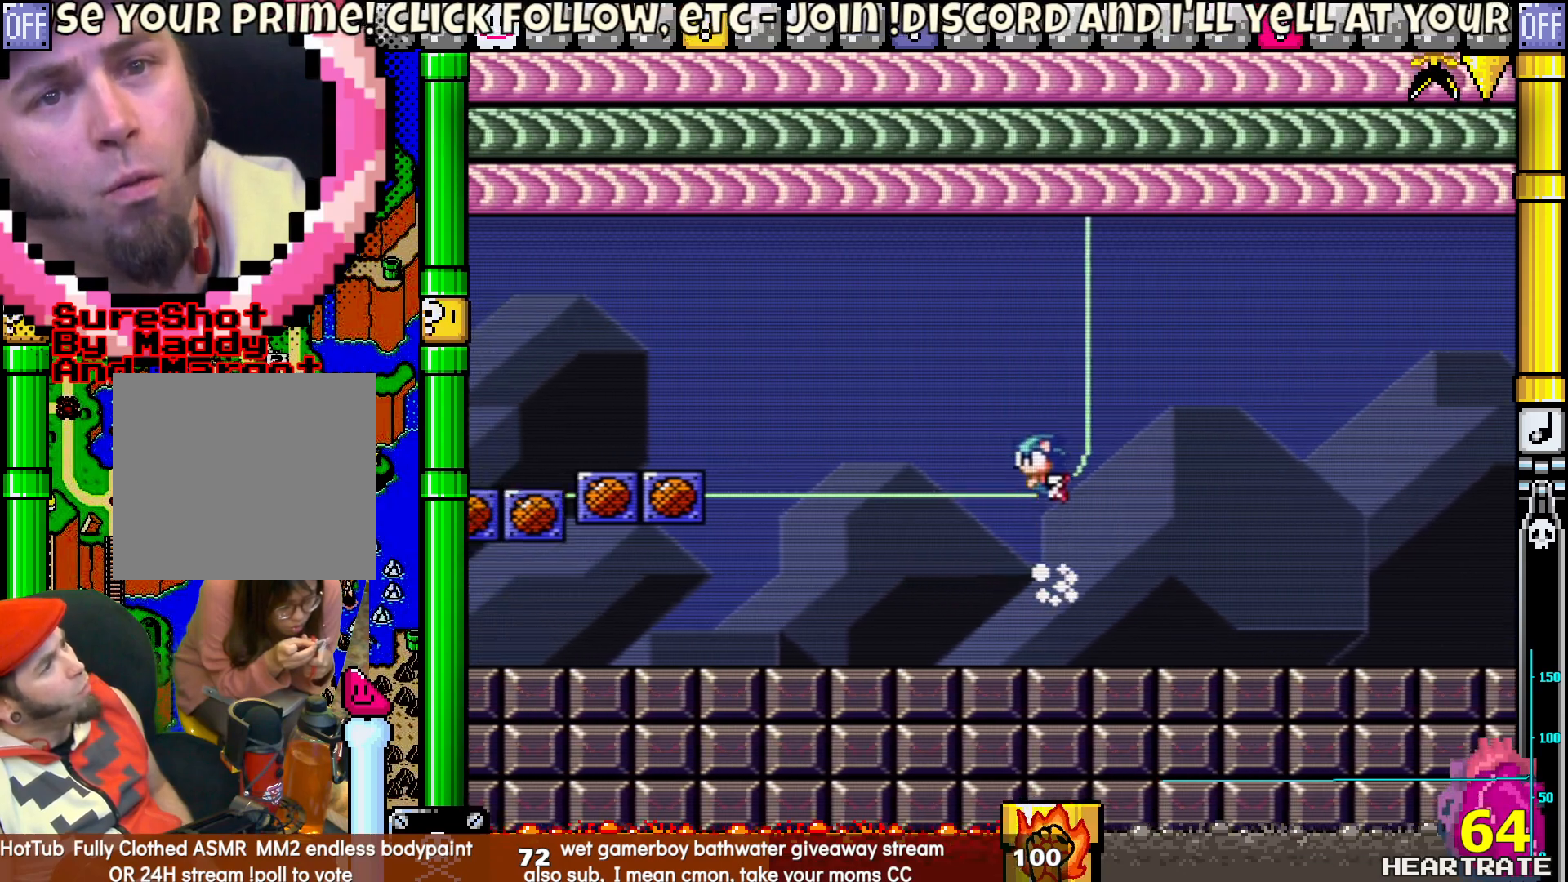
{"buttons": ["B", "Y", "DPAD_LEFT"], "left_stick": "center", "right_stick": "center", "events": []}
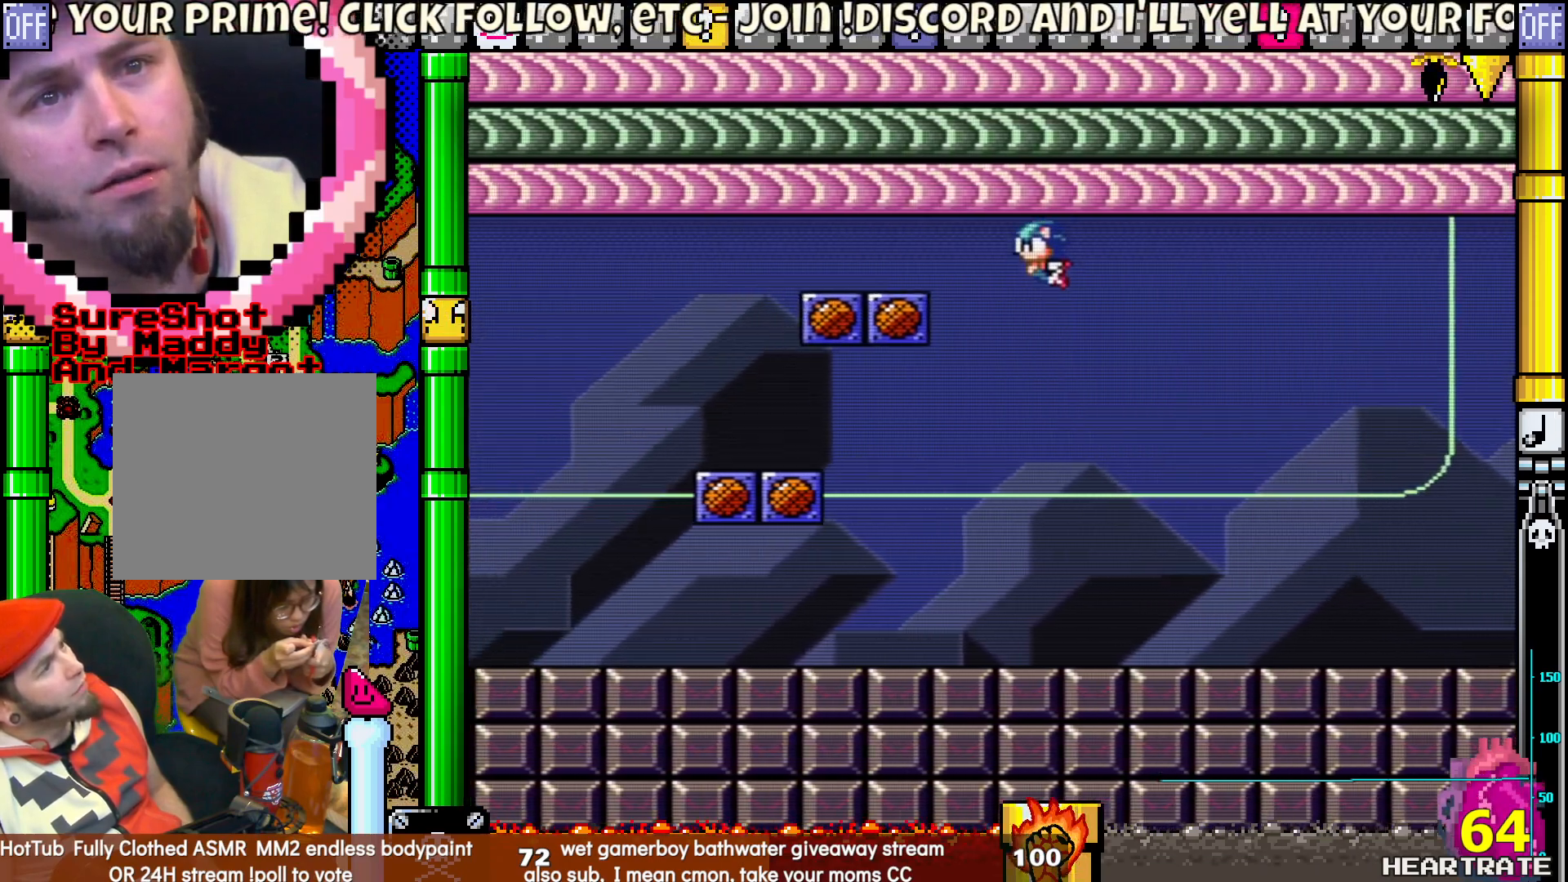
{"buttons": ["B", "Y", "DPAD_LEFT"], "left_stick": "center", "right_stick": "center", "events": [[283, "B", "up"], [367, "B", "down"]]}
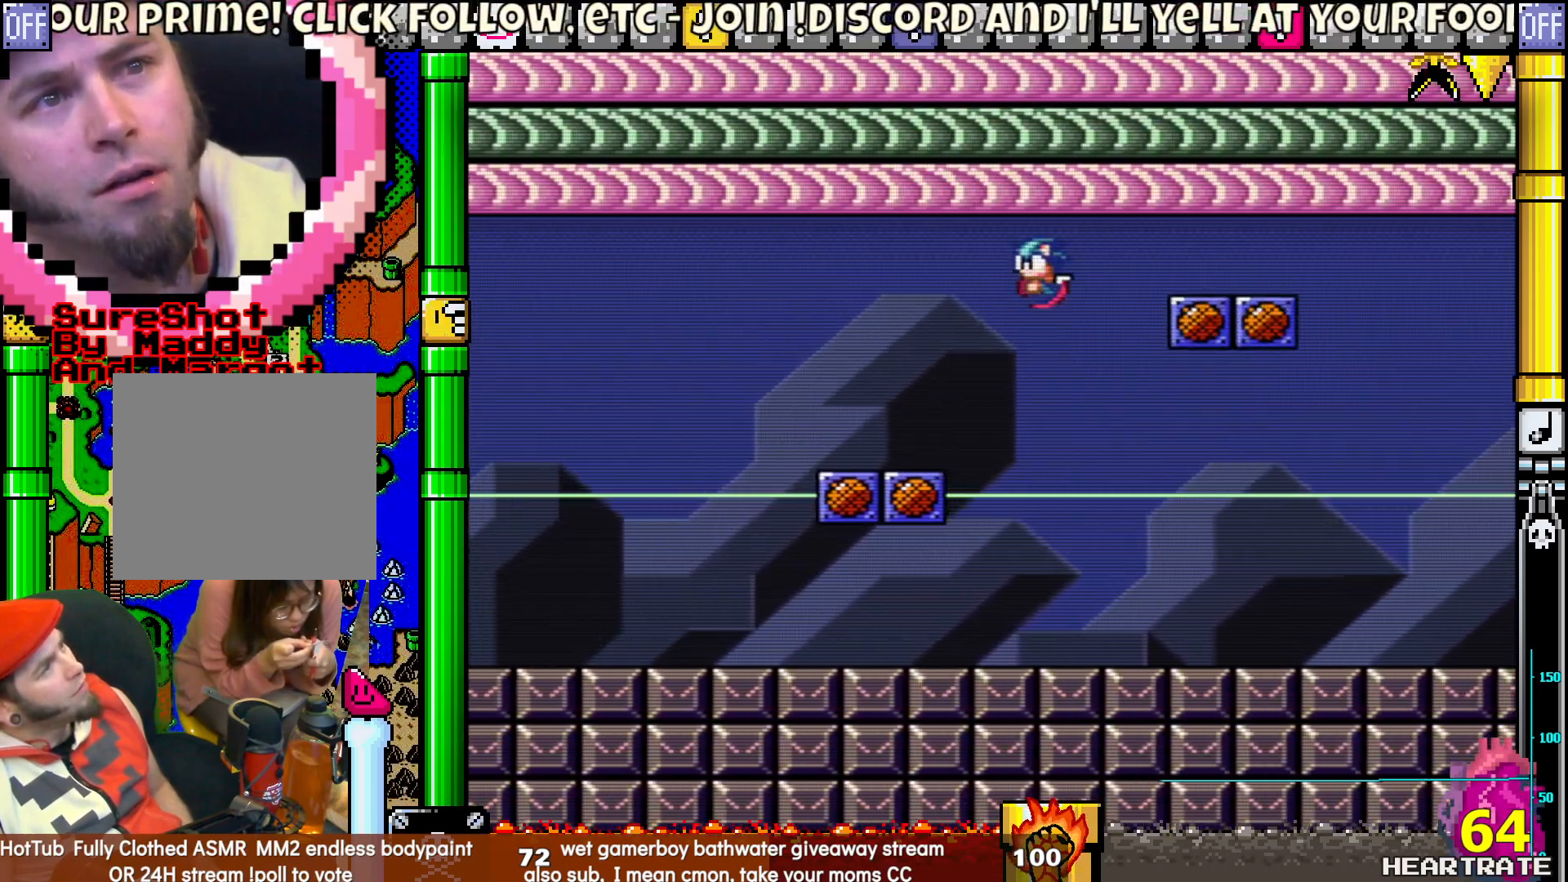
{"buttons": ["Y", "DPAD_LEFT"], "left_stick": "center", "right_stick": "center", "events": [[233, "B", "up"]]}